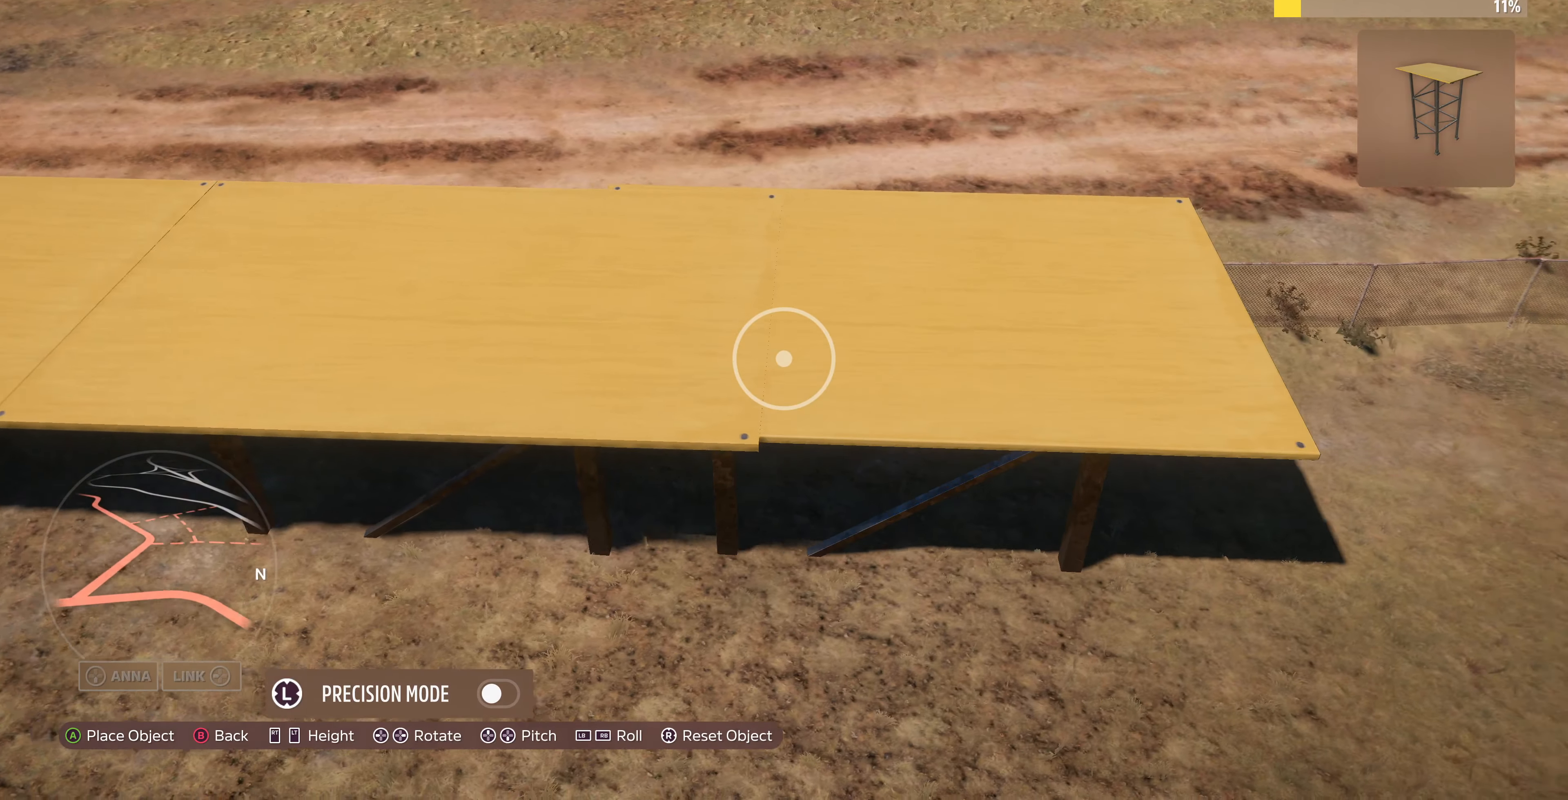
Gameplay with a controller (PlayStation layout); each line is a JSON object with the inputs held at the frame after it. "events" lists button and stick changes between this image and that frame as [ms after this image, input, new state], when the widget could be followed in between.
{"buttons": [], "left_stick": "right", "right_stick": "center", "events": [[200, "left_stick", "center"], [500, "left_stick", "right"]]}
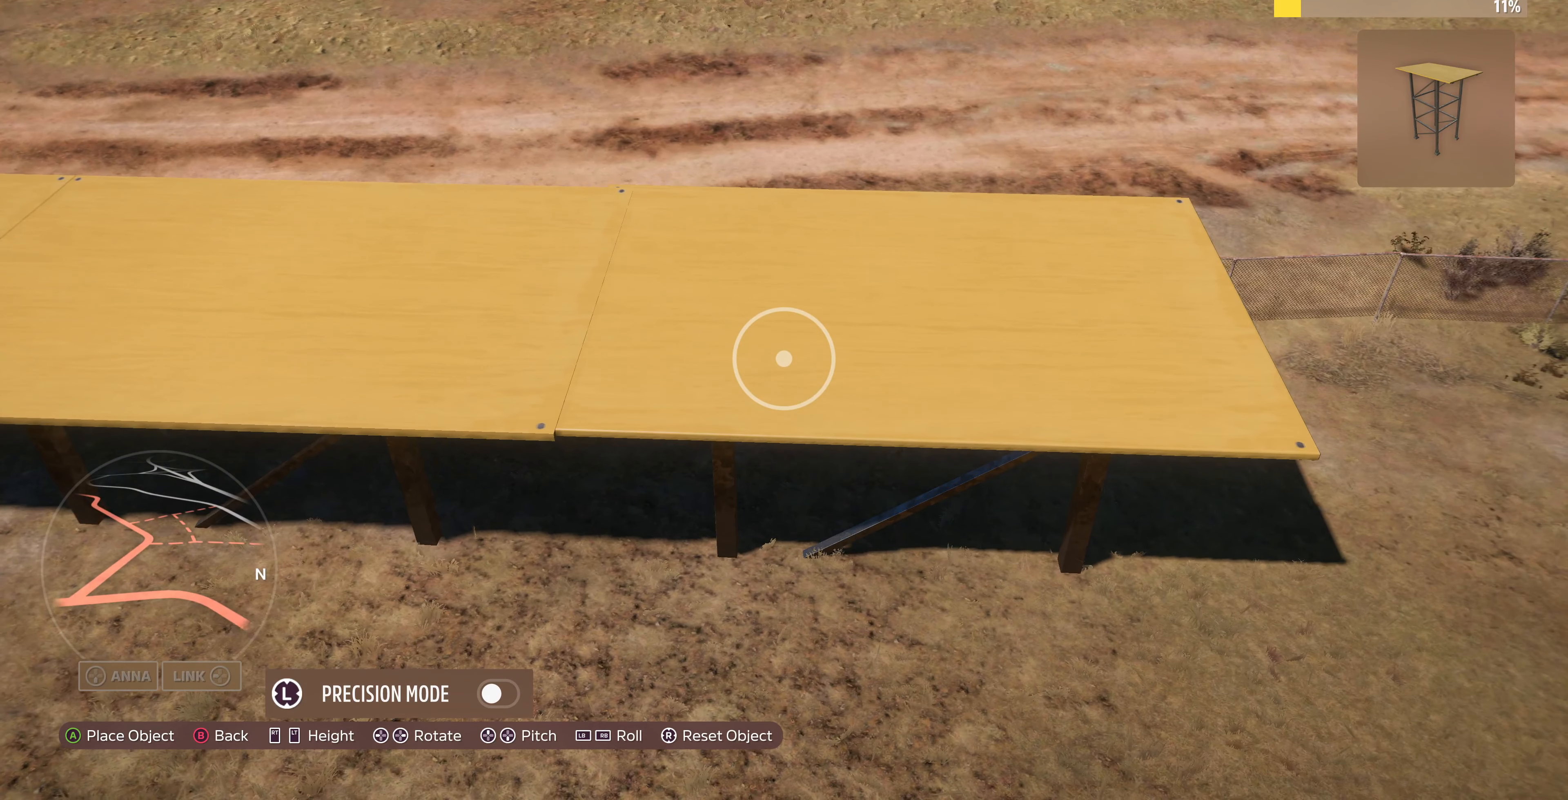
{"buttons": ["L3"], "left_stick": "down-right", "right_stick": "center", "events": [[233, "left_stick", "center"], [400, "left_stick", "down-right"], [466, "L3", "down"]]}
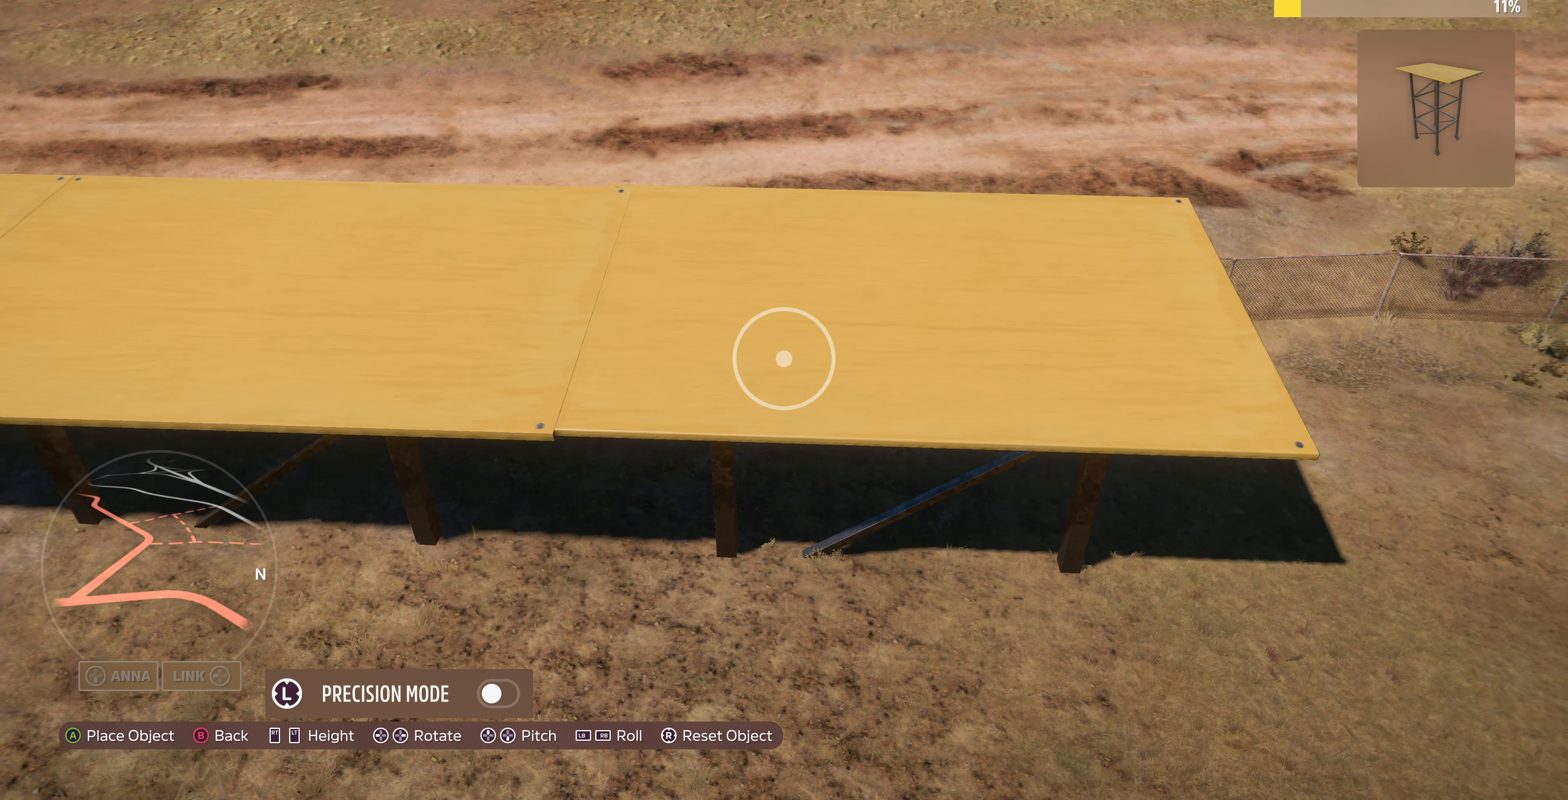
{"buttons": [], "left_stick": "center", "right_stick": "center", "events": [[66, "L3", "up"], [200, "left_stick", "right"], [366, "left_stick", "center"]]}
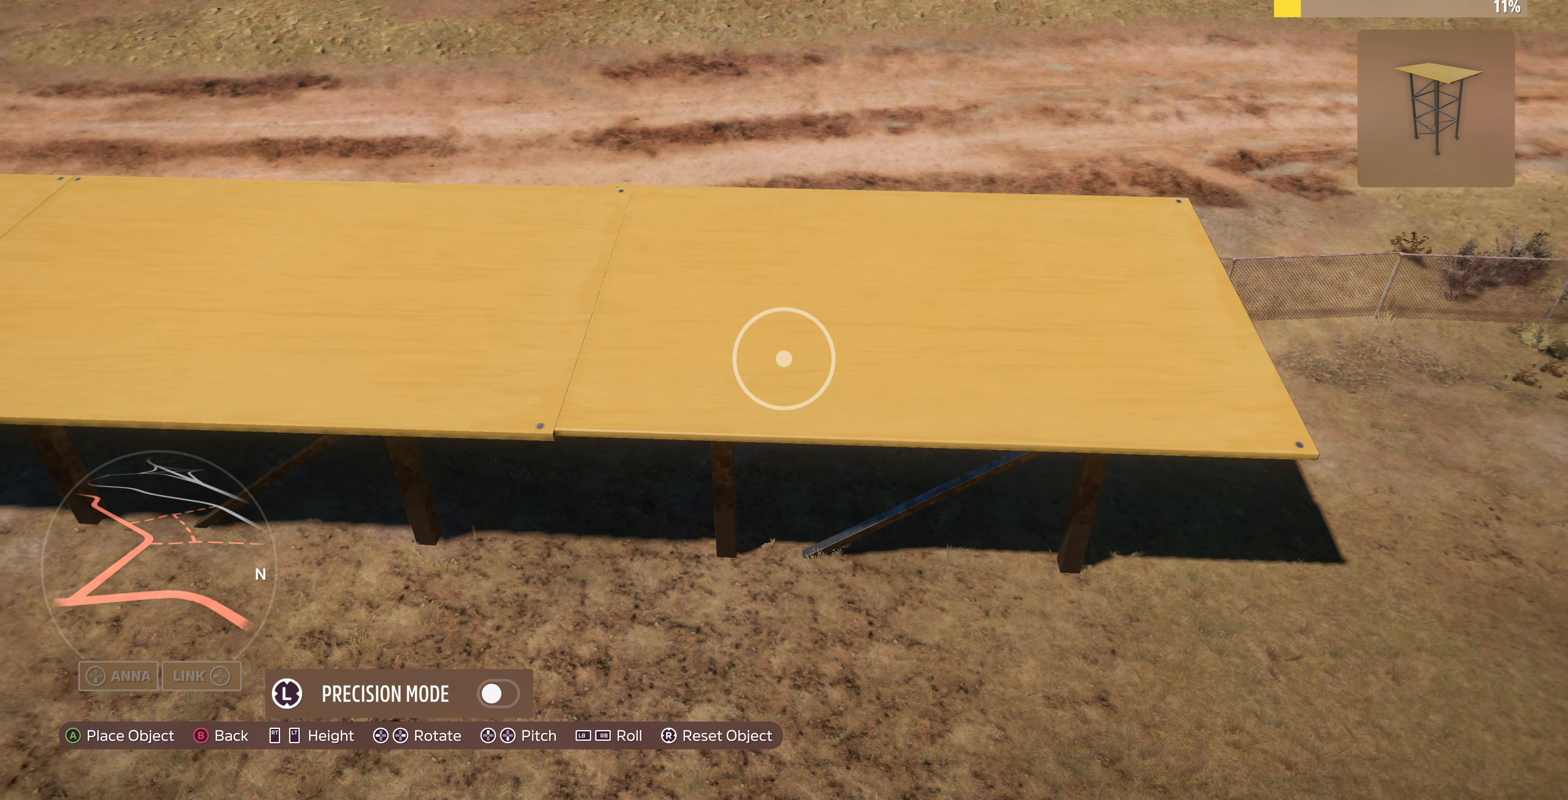
{"buttons": [], "left_stick": "center", "right_stick": "center", "events": [[100, "left_stick", "left"], [466, "left_stick", "center"]]}
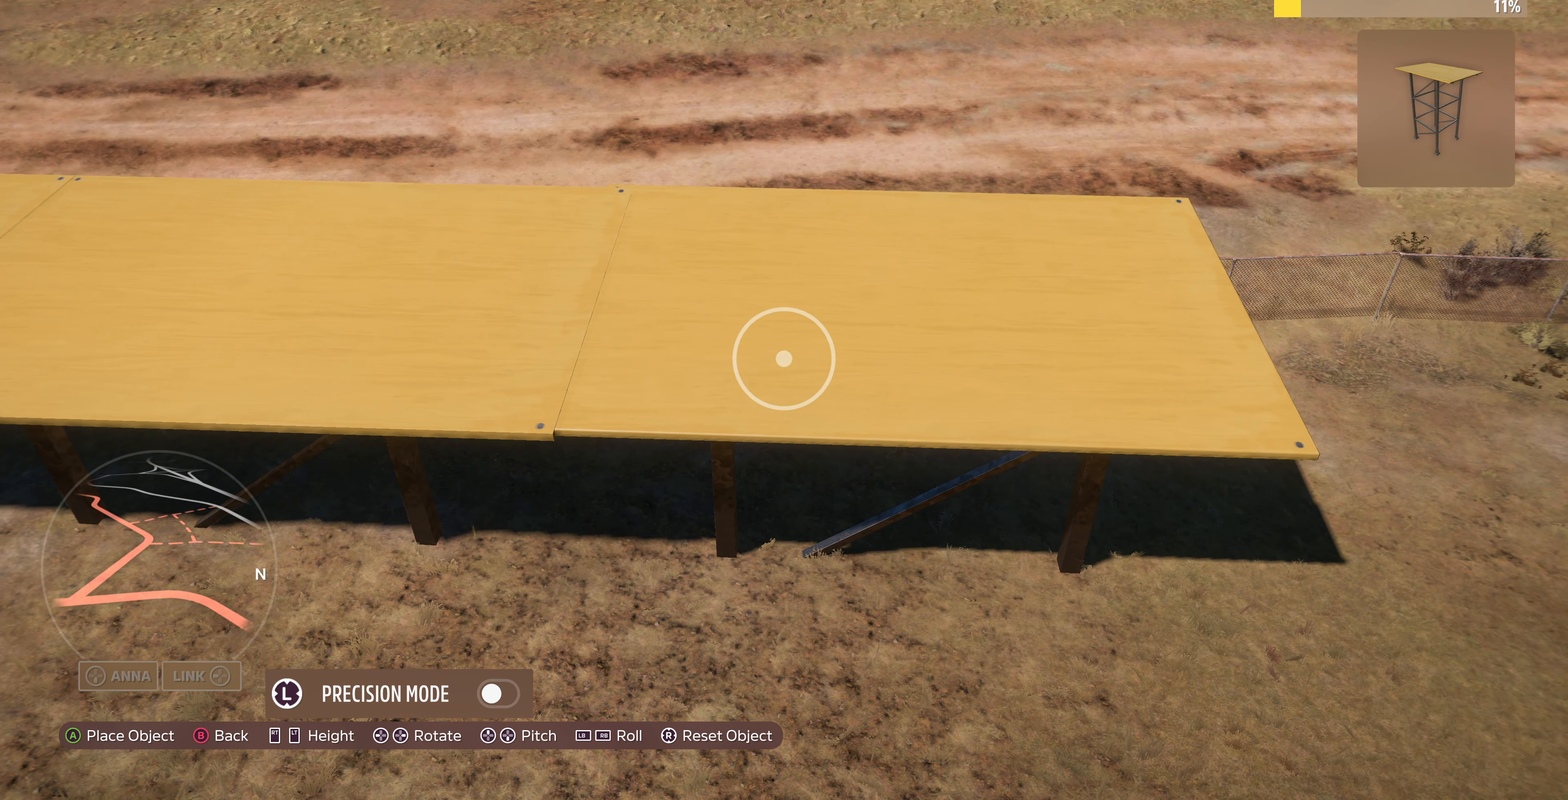
{"buttons": [], "left_stick": "center", "right_stick": "left", "events": [[433, "right_stick", "left"]]}
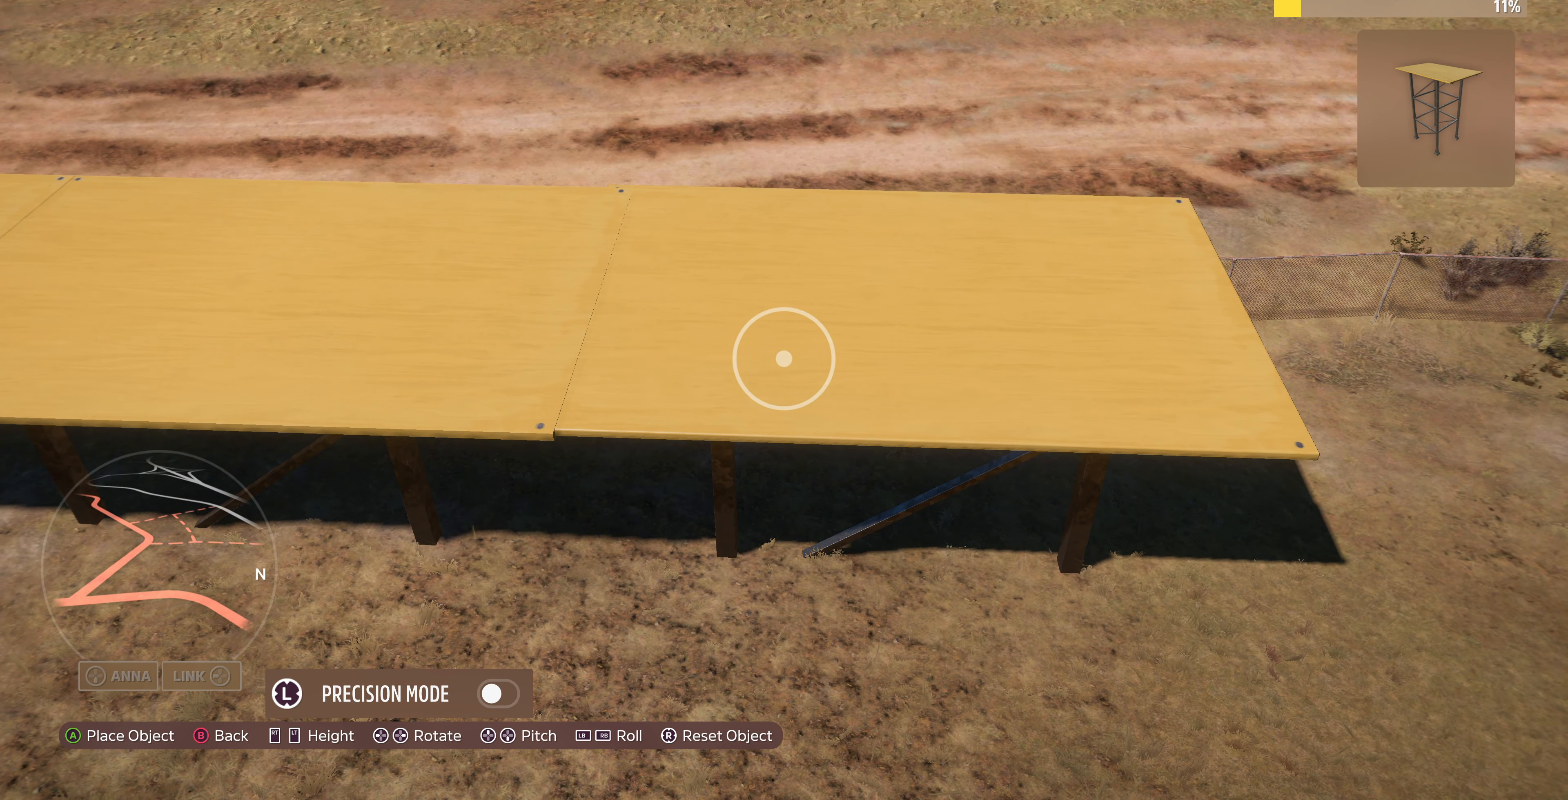
{"buttons": [], "left_stick": "center", "right_stick": "left", "events": [[233, "right_stick", "center"], [400, "right_stick", "left"]]}
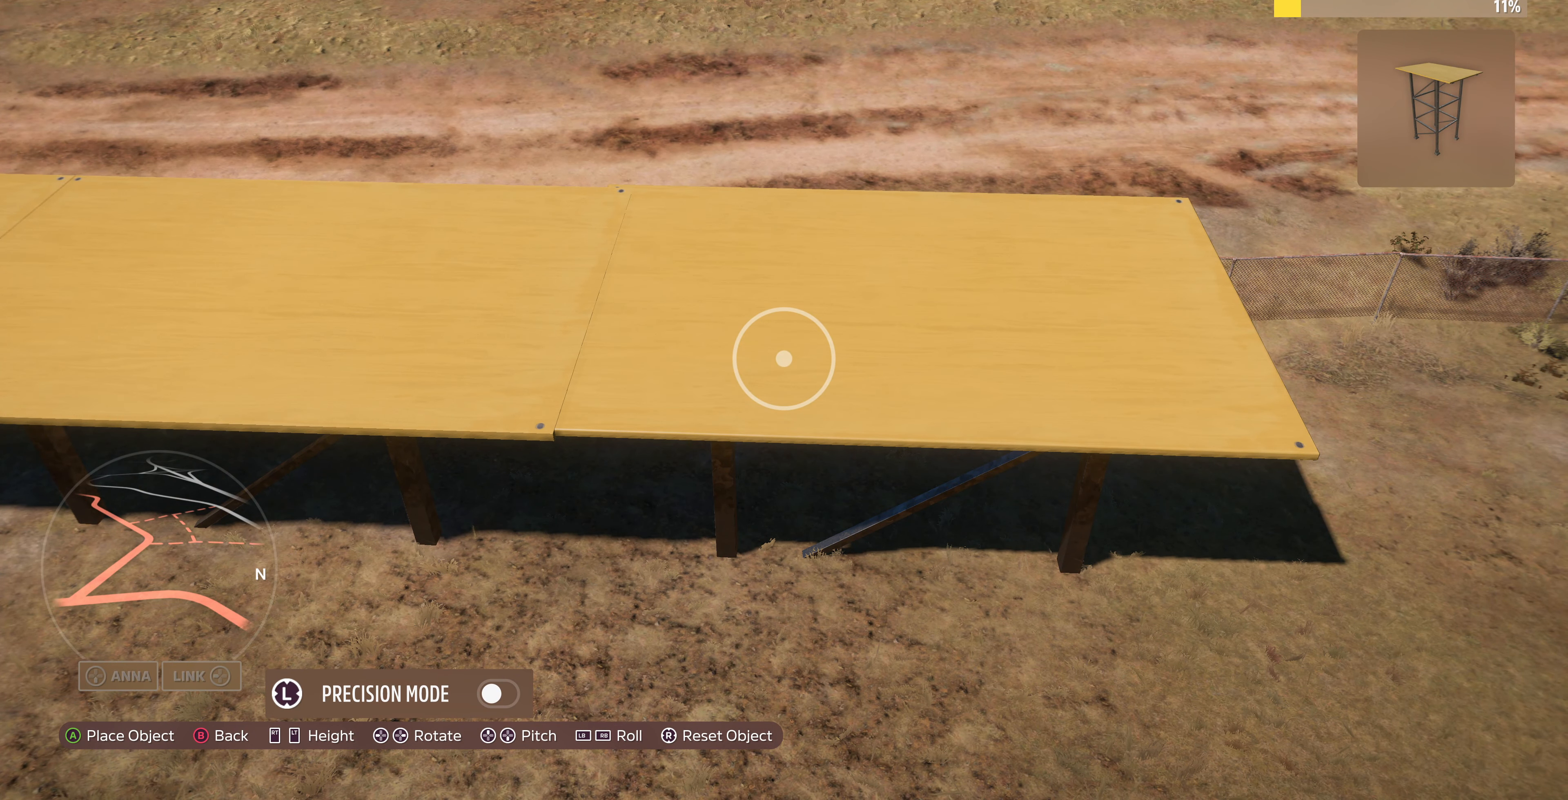
{"buttons": [], "left_stick": "center", "right_stick": "left", "events": [[66, "right_stick", "center"], [200, "right_stick", "left"], [300, "right_stick", "center"], [433, "right_stick", "left"]]}
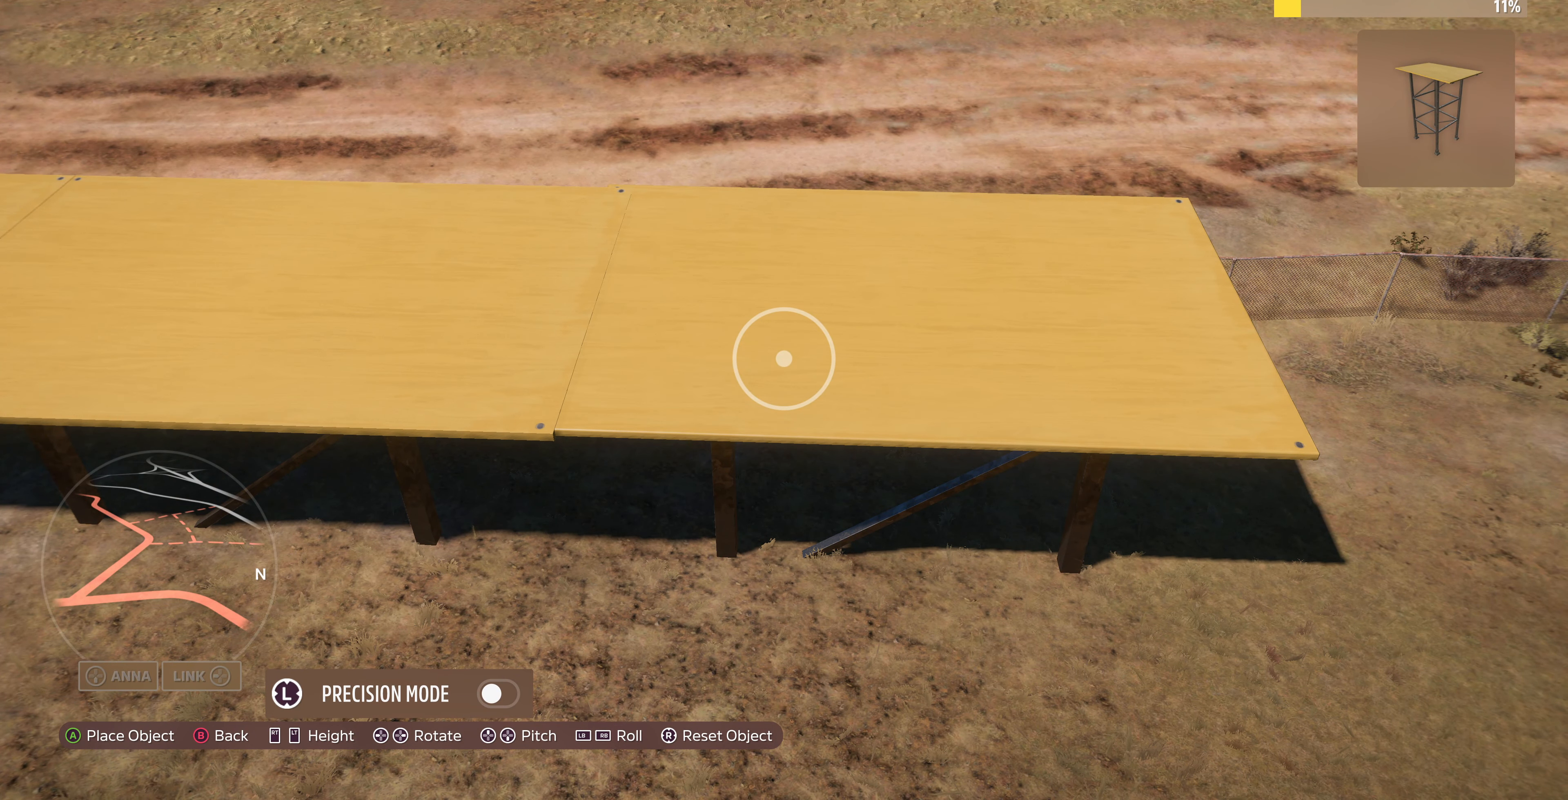
{"buttons": [], "left_stick": "left", "right_stick": "right", "events": [[33, "right_stick", "center"], [66, "left_stick", "left"], [200, "left_stick", "center"], [200, "right_stick", "right"], [266, "right_stick", "center"], [300, "left_stick", "left"], [433, "left_stick", "center"], [433, "right_stick", "right"], [500, "left_stick", "left"]]}
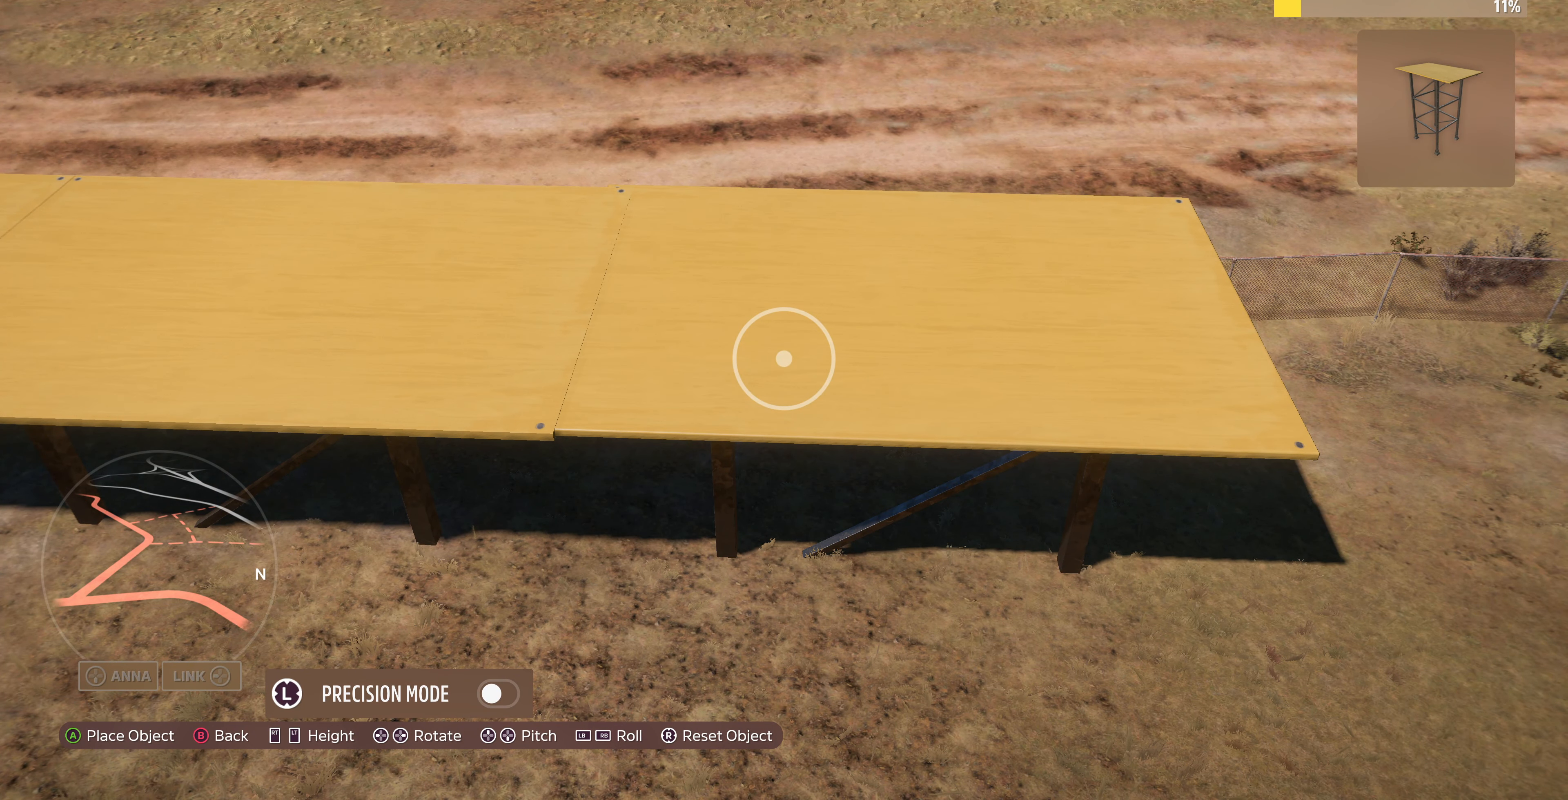
{"buttons": [], "left_stick": "left", "right_stick": "right", "events": [[100, "right_stick", "center"], [133, "left_stick", "center"], [167, "right_stick", "right"], [200, "left_stick", "left"], [334, "left_stick", "center"], [334, "right_stick", "center"], [400, "right_stick", "right"], [434, "left_stick", "left"]]}
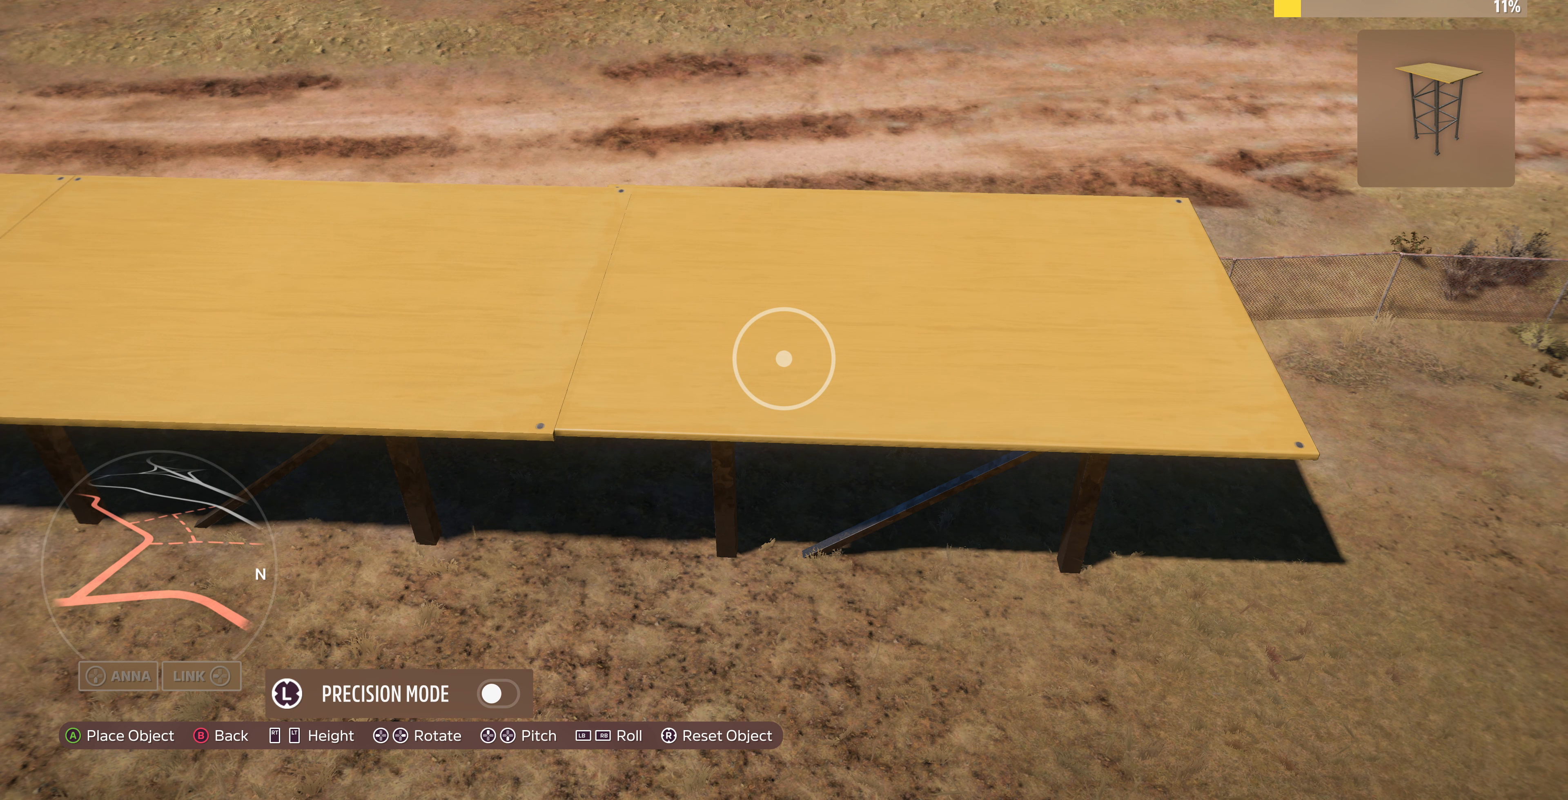
{"buttons": ["L3", "R3"], "left_stick": "up", "right_stick": "up-right", "events": [[34, "left_stick", "center"], [34, "right_stick", "center"], [134, "left_stick", "left"], [134, "right_stick", "right"], [234, "left_stick", "center"], [267, "right_stick", "up-right"], [300, "left_stick", "up-left"], [400, "left_stick", "right"], [400, "right_stick", "center"], [467, "L3", "down"], [467, "R3", "down"], [467, "right_stick", "up-right"], [500, "left_stick", "up"]]}
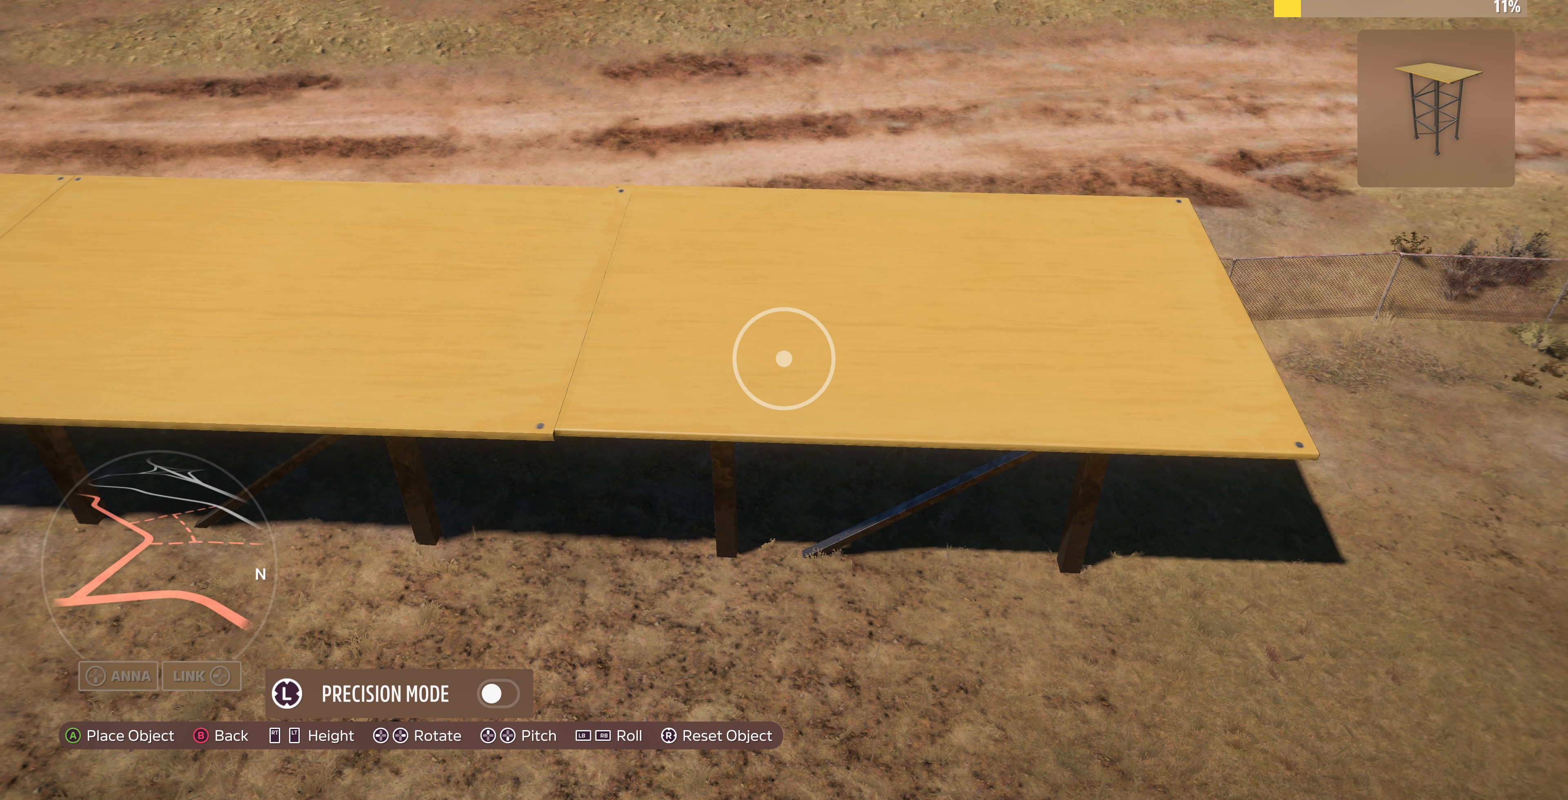
{"buttons": [], "left_stick": "center", "right_stick": "up-right", "events": [[67, "L3", "up"], [67, "R3", "up"], [100, "right_stick", "center"], [167, "L3", "down"], [167, "R3", "down"], [200, "left_stick", "center"], [267, "L3", "up"], [267, "R3", "up"], [267, "right_stick", "down"], [334, "L3", "down"], [367, "right_stick", "center"], [400, "L3", "up"], [500, "right_stick", "up-right"]]}
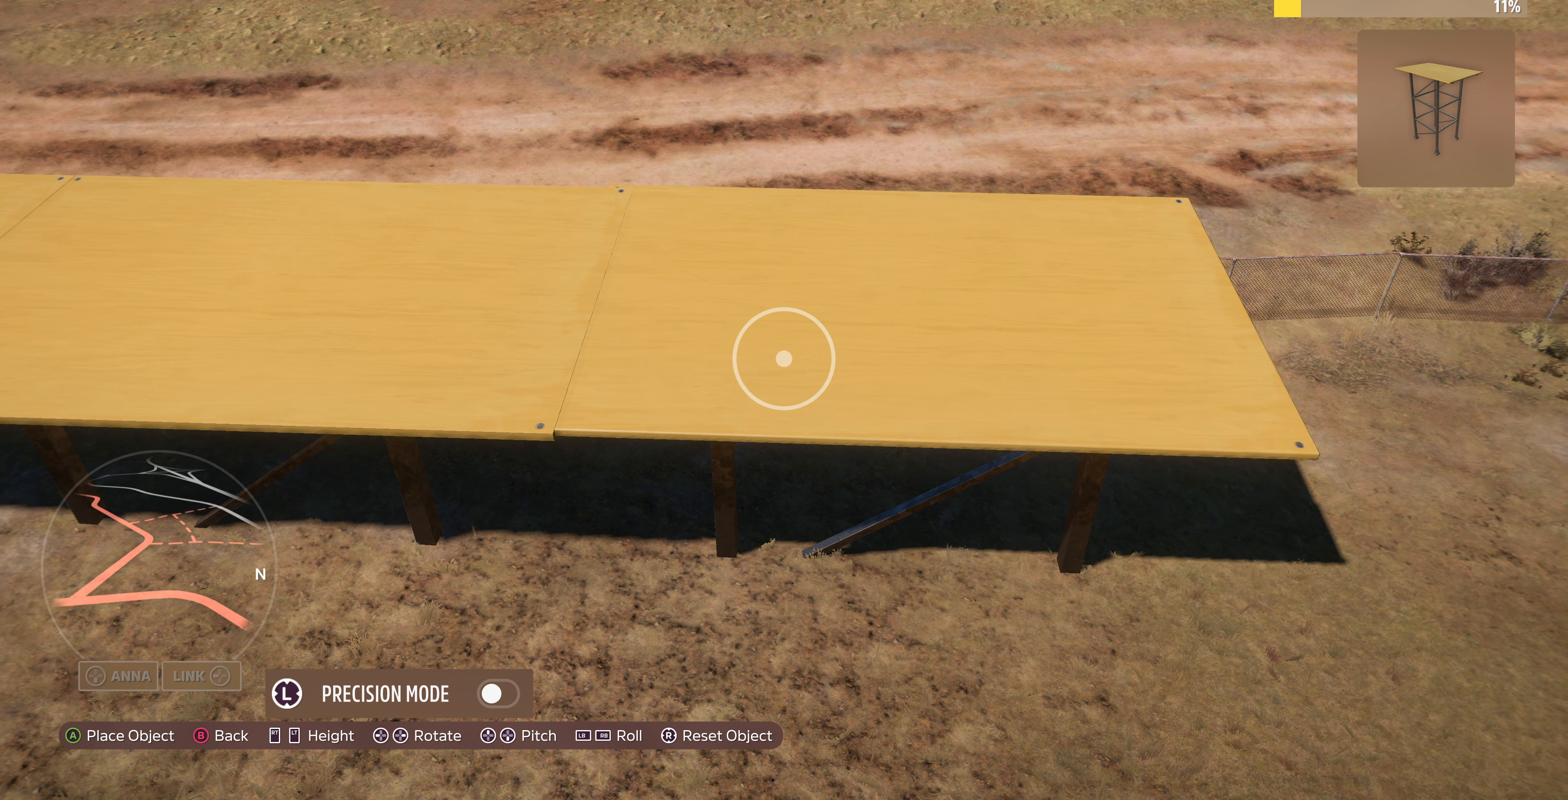
{"buttons": [], "left_stick": "center", "right_stick": "center", "events": [[34, "right_stick", "right"], [100, "left_stick", "down"], [167, "right_stick", "center"], [234, "left_stick", "center"], [334, "left_stick", "down"], [334, "right_stick", "down"], [400, "right_stick", "center"], [467, "left_stick", "center"]]}
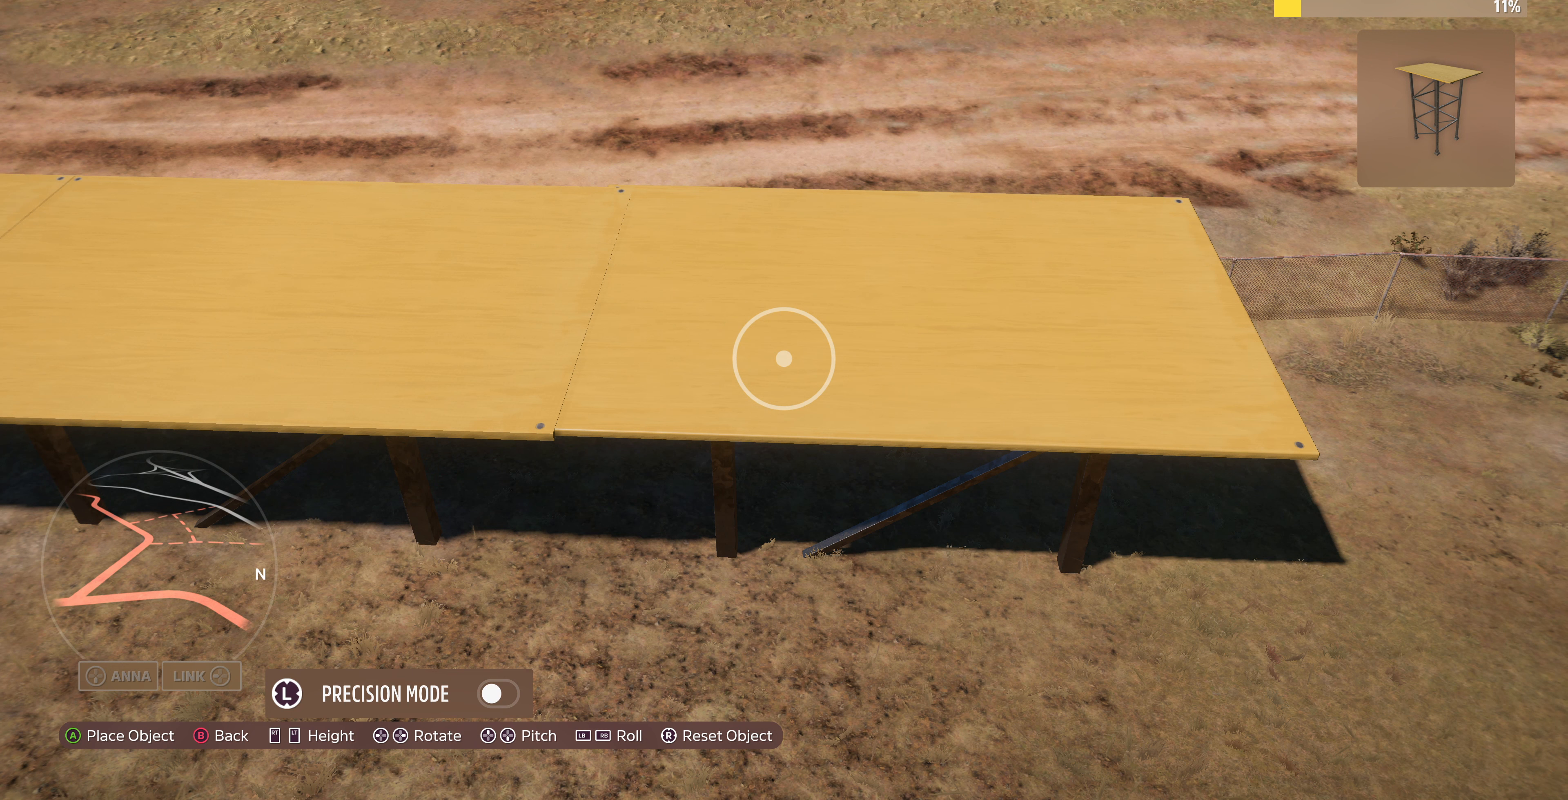
{"buttons": [], "left_stick": "down", "right_stick": "center", "events": [[34, "left_stick", "down"], [100, "right_stick", "right"], [134, "left_stick", "center"], [167, "right_stick", "center"], [267, "CROSS", "down"], [267, "left_stick", "down"], [367, "CROSS", "up"], [400, "left_stick", "center"], [434, "CROSS", "down"], [467, "left_stick", "down"], [500, "CROSS", "up"]]}
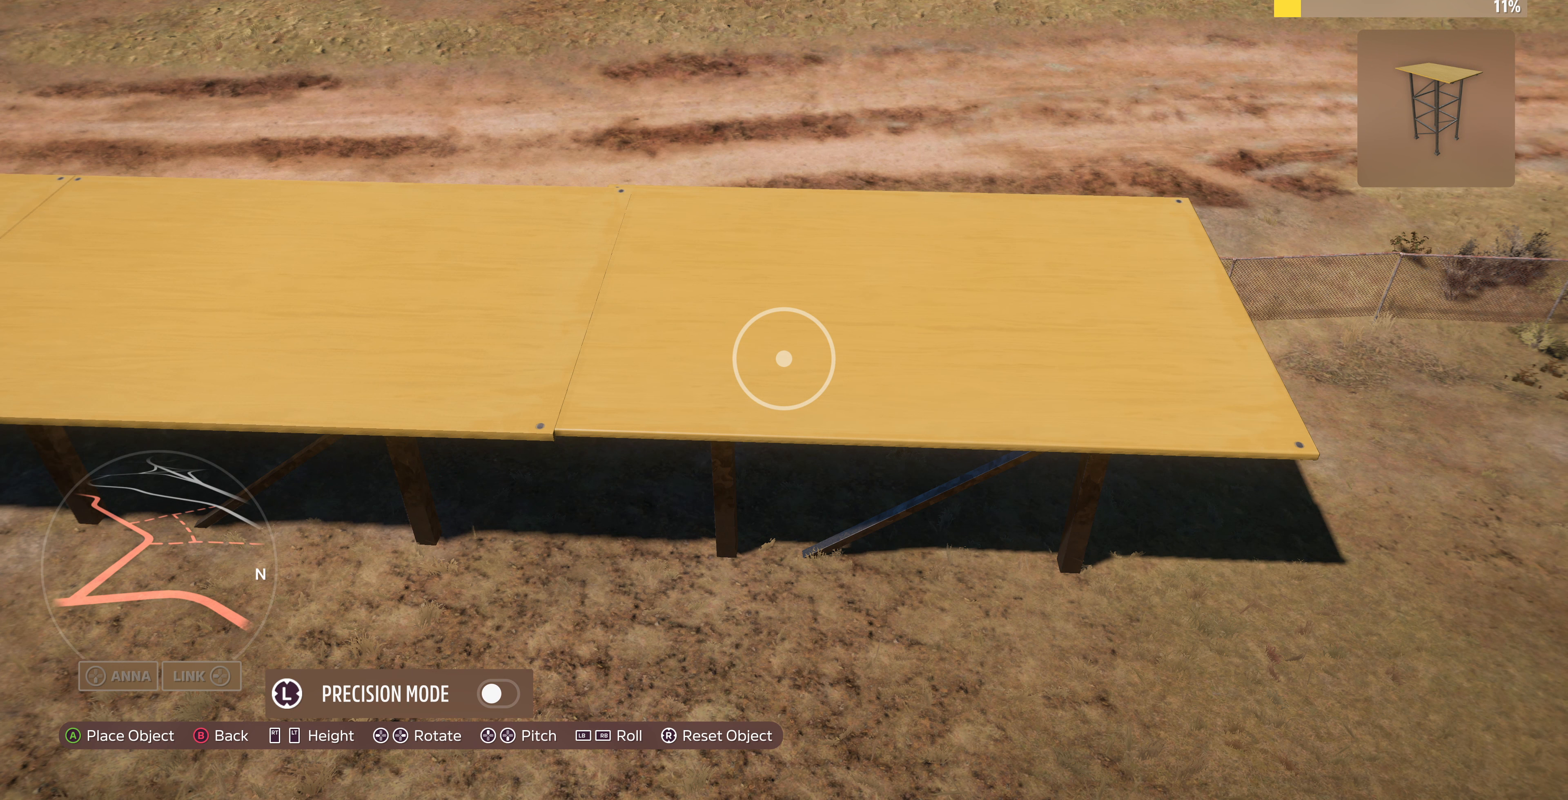
{"buttons": [], "left_stick": "center", "right_stick": "center", "events": [[67, "CROSS", "down"], [100, "left_stick", "center"], [167, "left_stick", "down"], [234, "CROSS", "up"], [300, "CROSS", "down"], [300, "left_stick", "center"], [367, "CROSS", "up"]]}
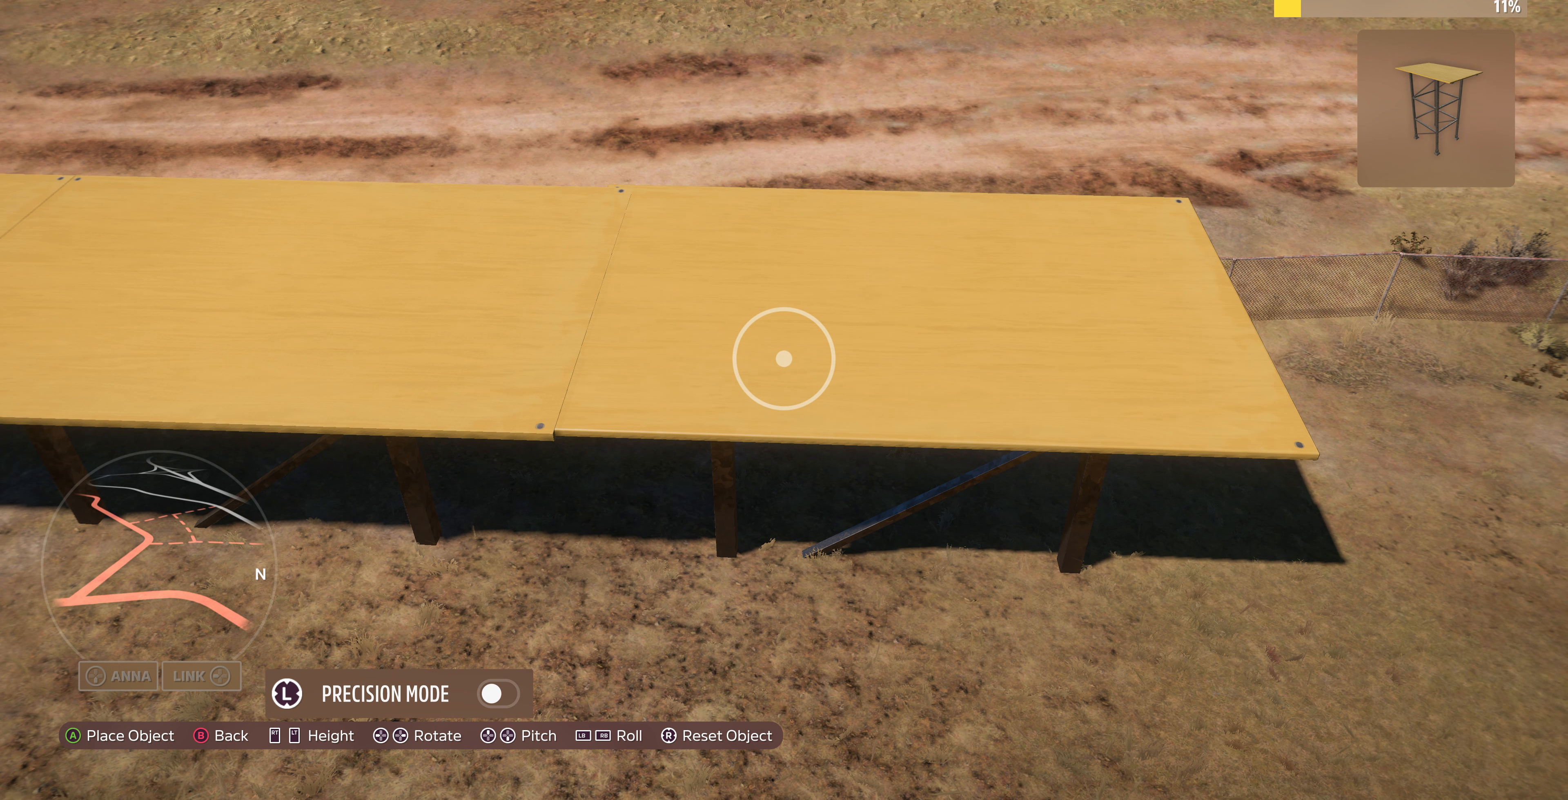
{"buttons": [], "left_stick": "center", "right_stick": "center", "events": []}
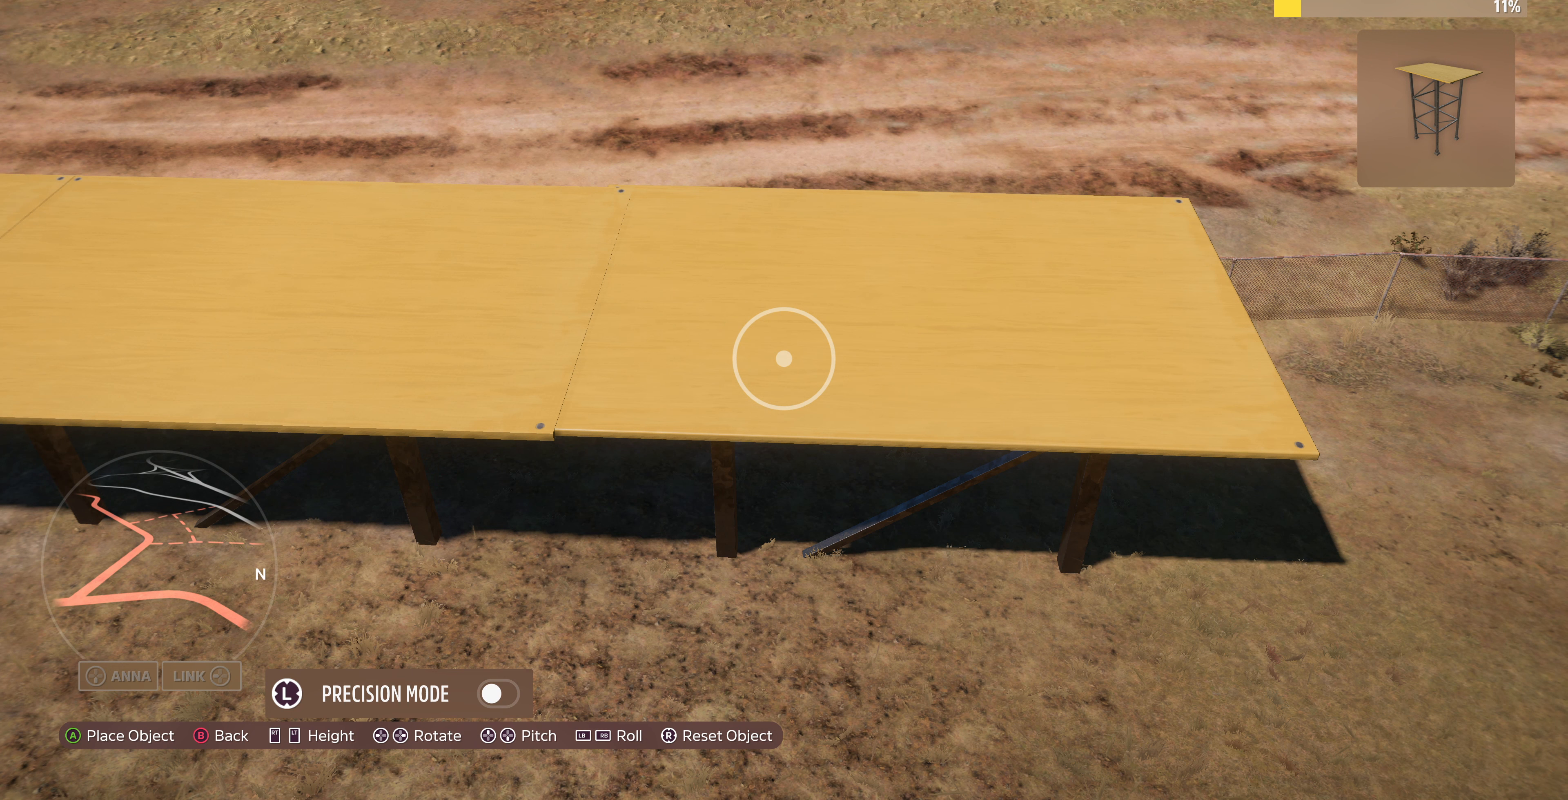
{"buttons": [], "left_stick": "center", "right_stick": "center", "events": []}
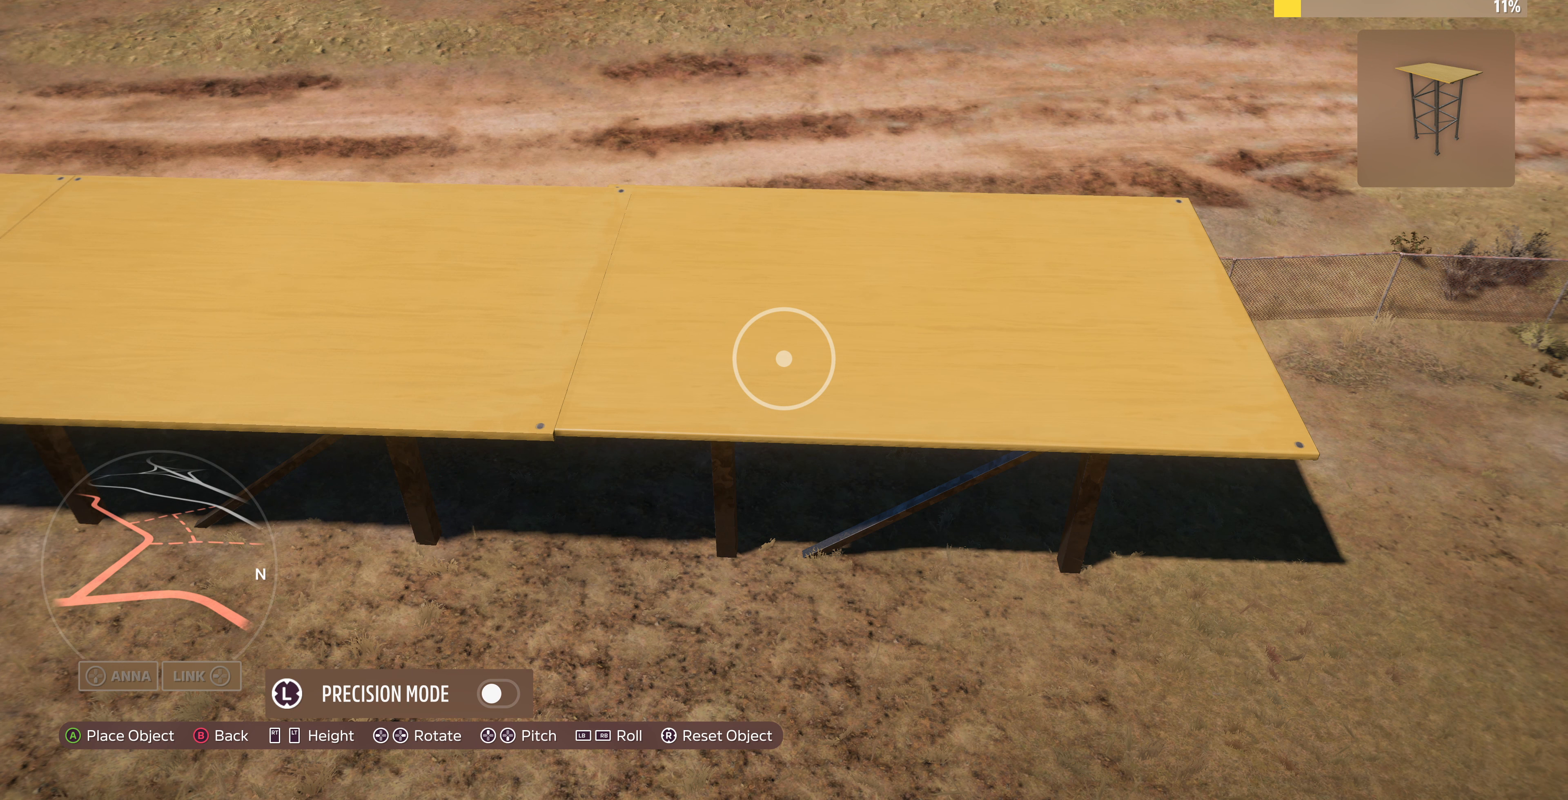
{"buttons": [], "left_stick": "center", "right_stick": "center", "events": []}
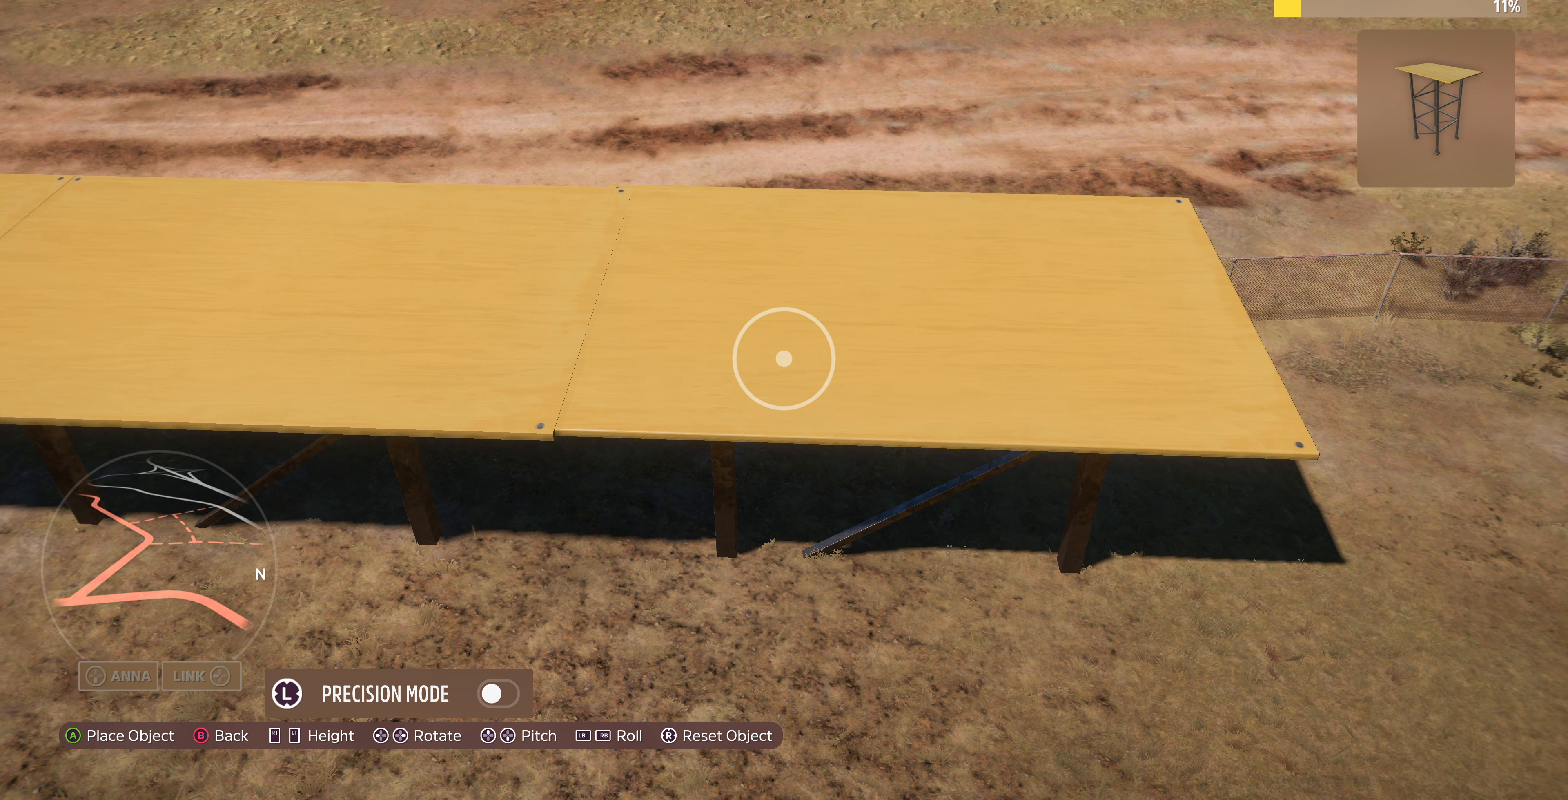
{"buttons": [], "left_stick": "center", "right_stick": "center", "events": []}
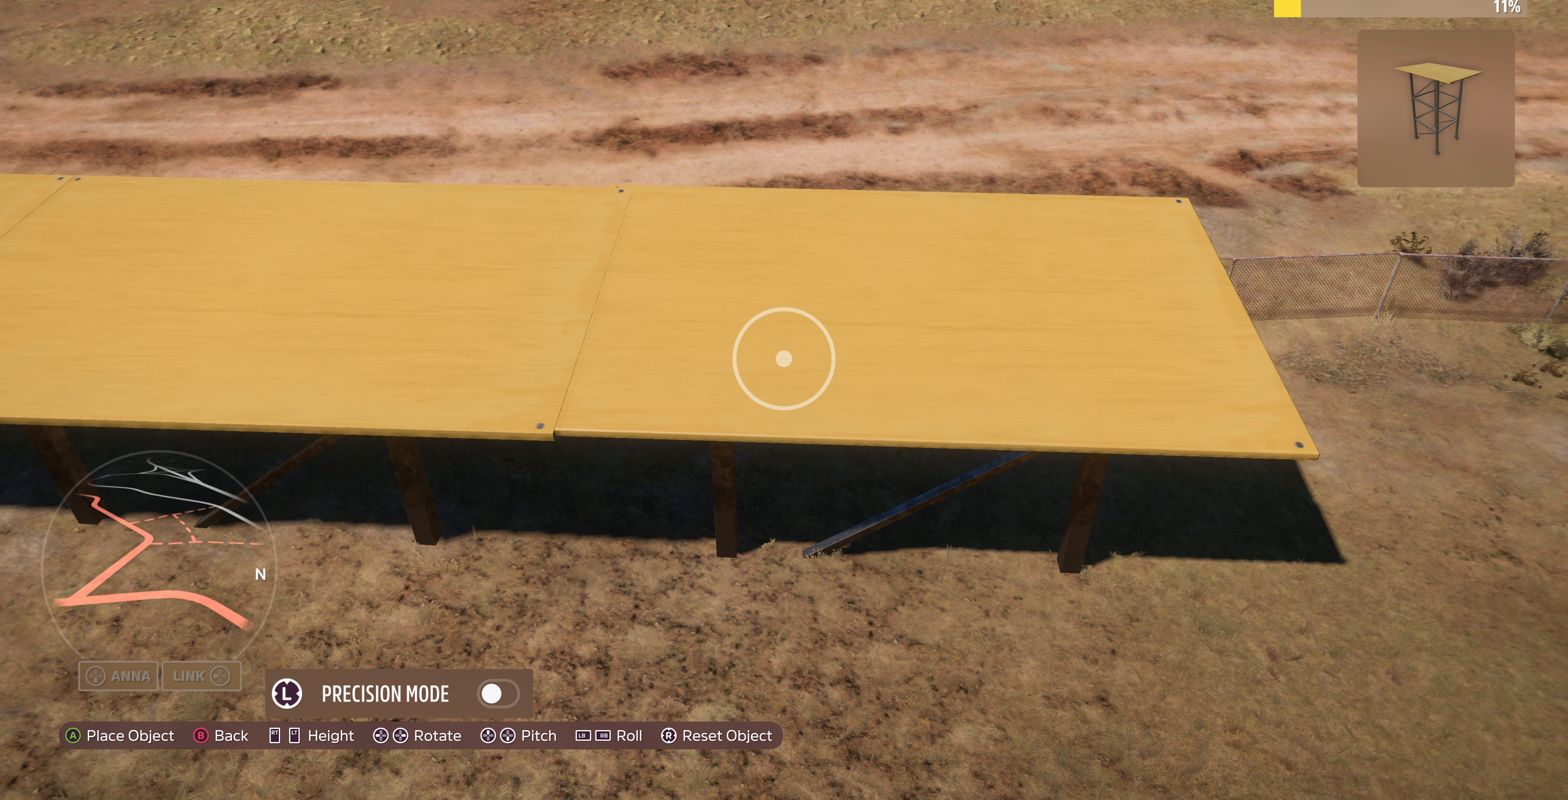
{"buttons": [], "left_stick": "center", "right_stick": "center", "events": []}
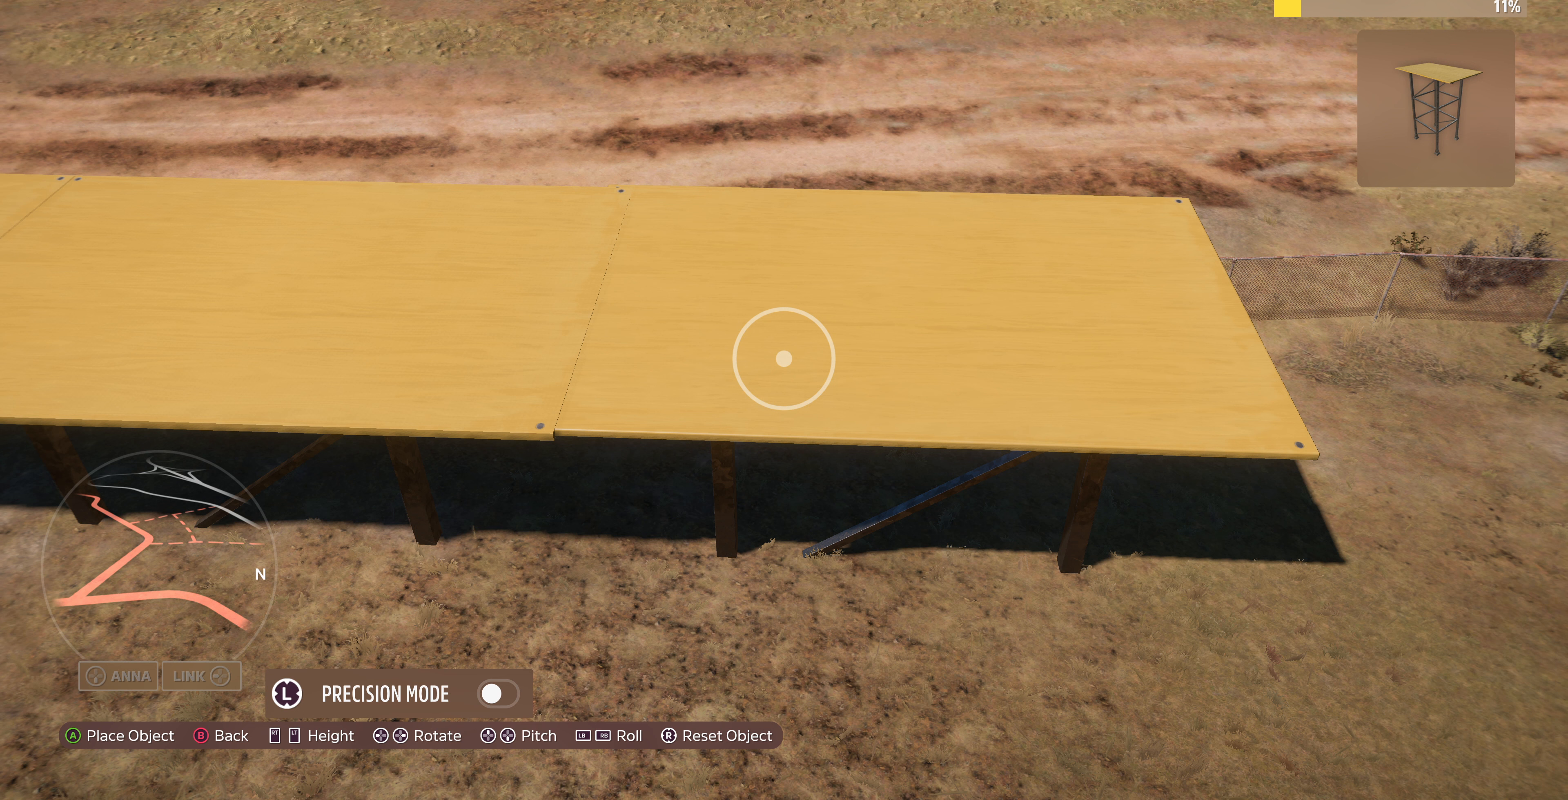
{"buttons": [], "left_stick": "center", "right_stick": "center", "events": []}
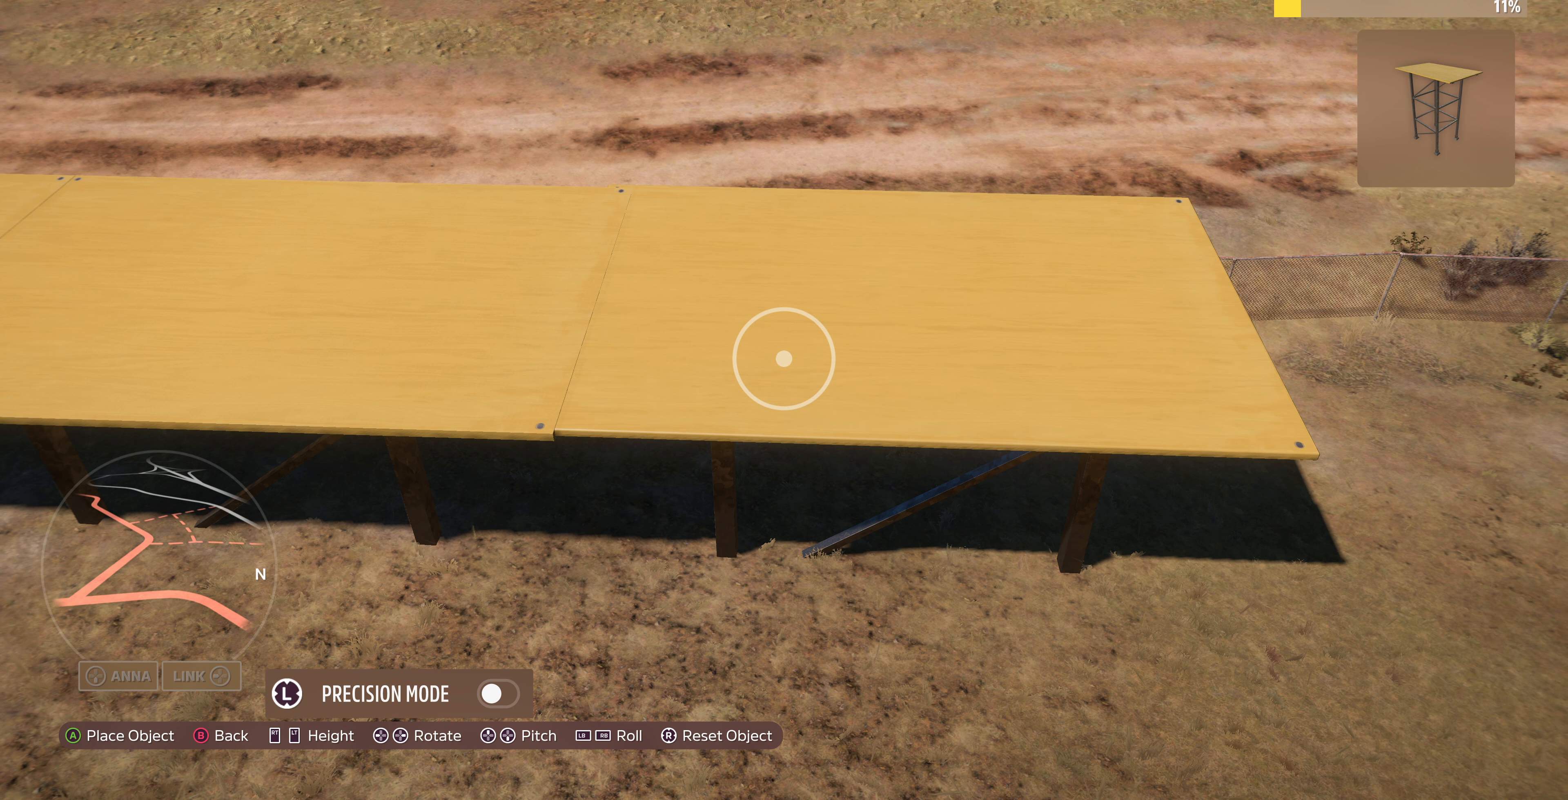
{"buttons": [], "left_stick": "center", "right_stick": "center", "events": []}
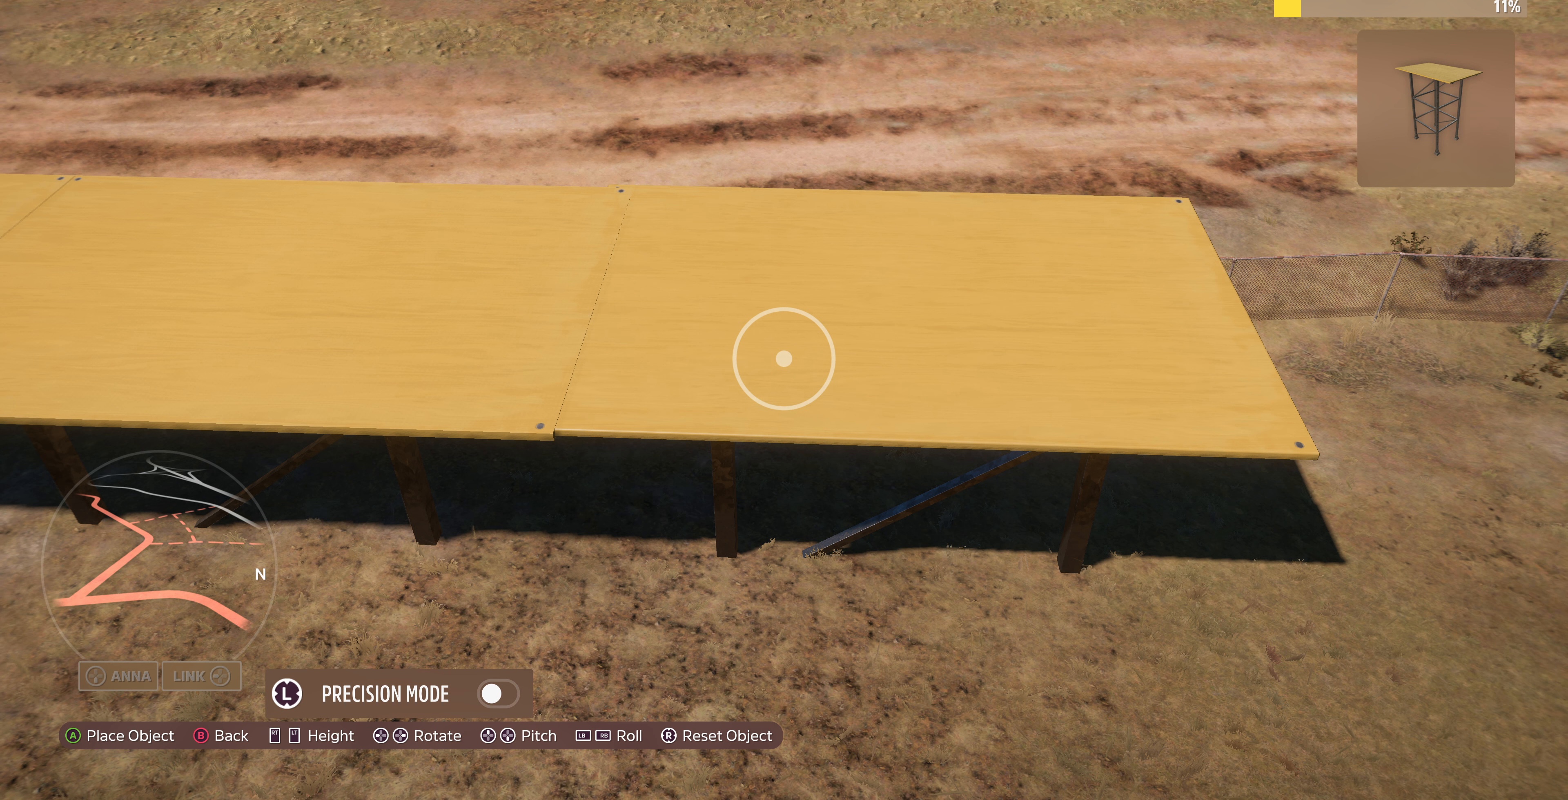
{"buttons": [], "left_stick": "center", "right_stick": "center", "events": []}
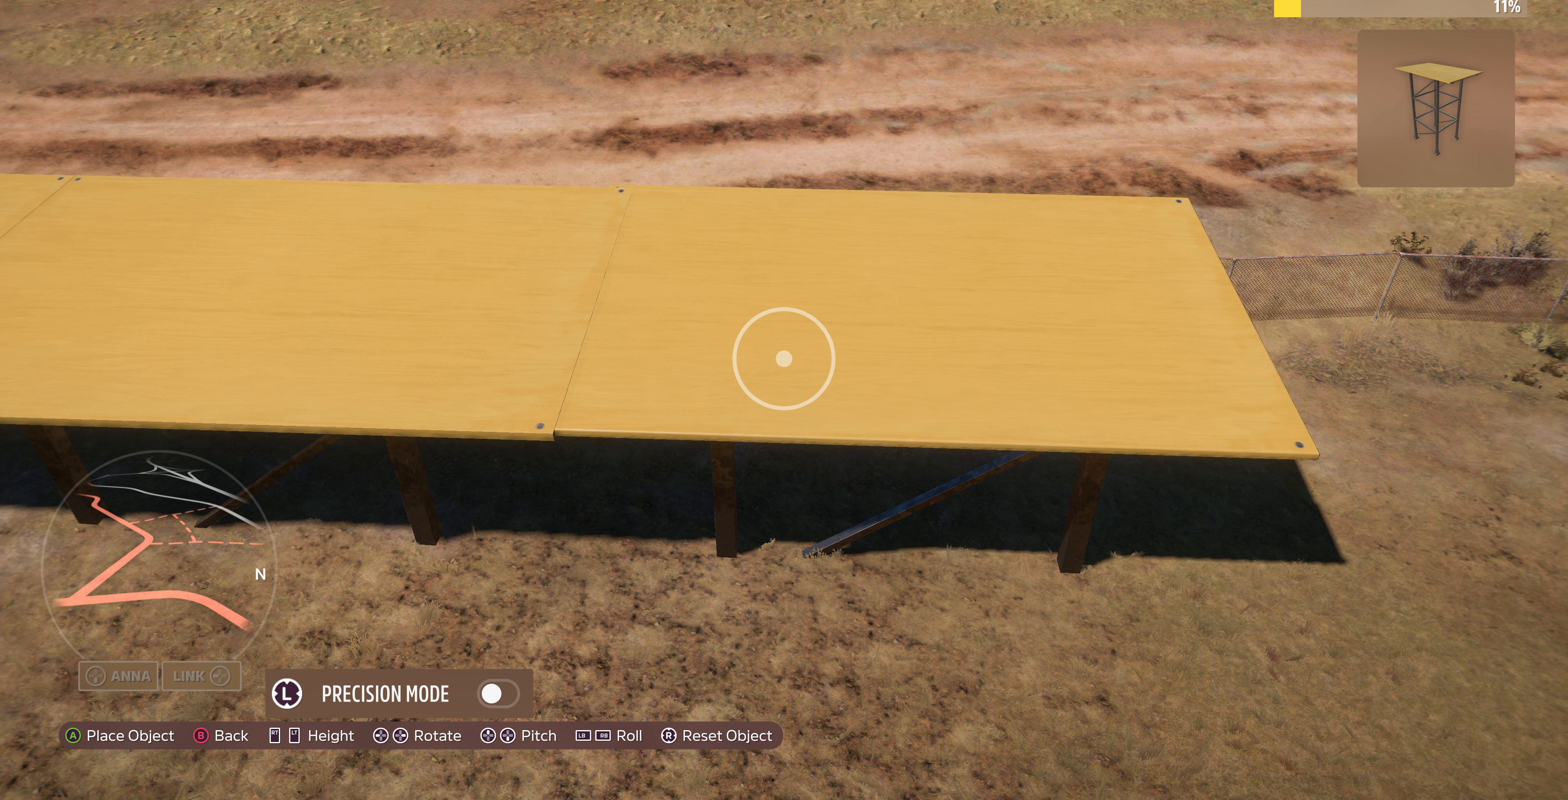
{"buttons": [], "left_stick": "center", "right_stick": "center", "events": []}
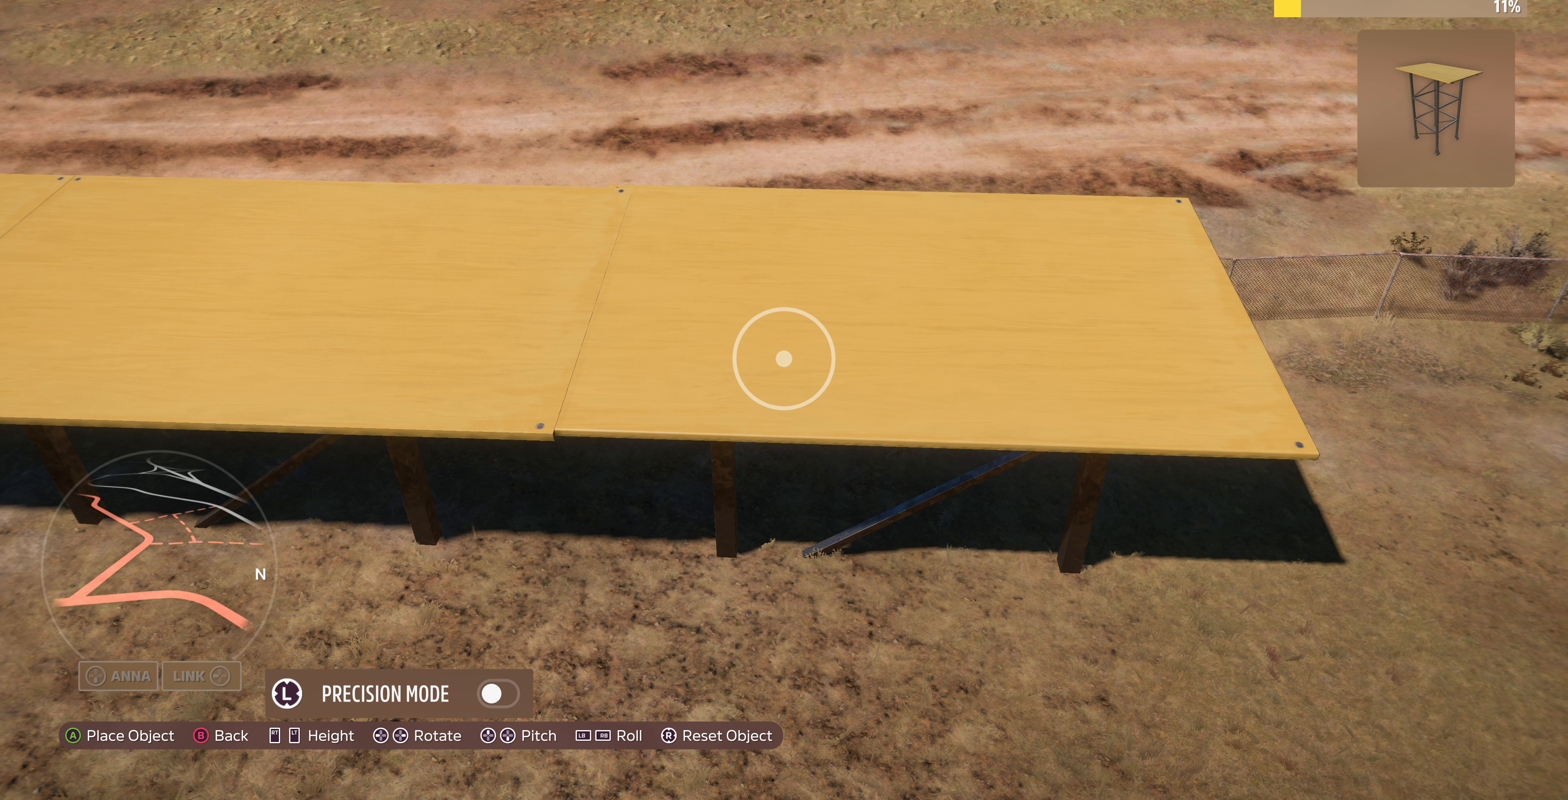
{"buttons": [], "left_stick": "center", "right_stick": "center", "events": []}
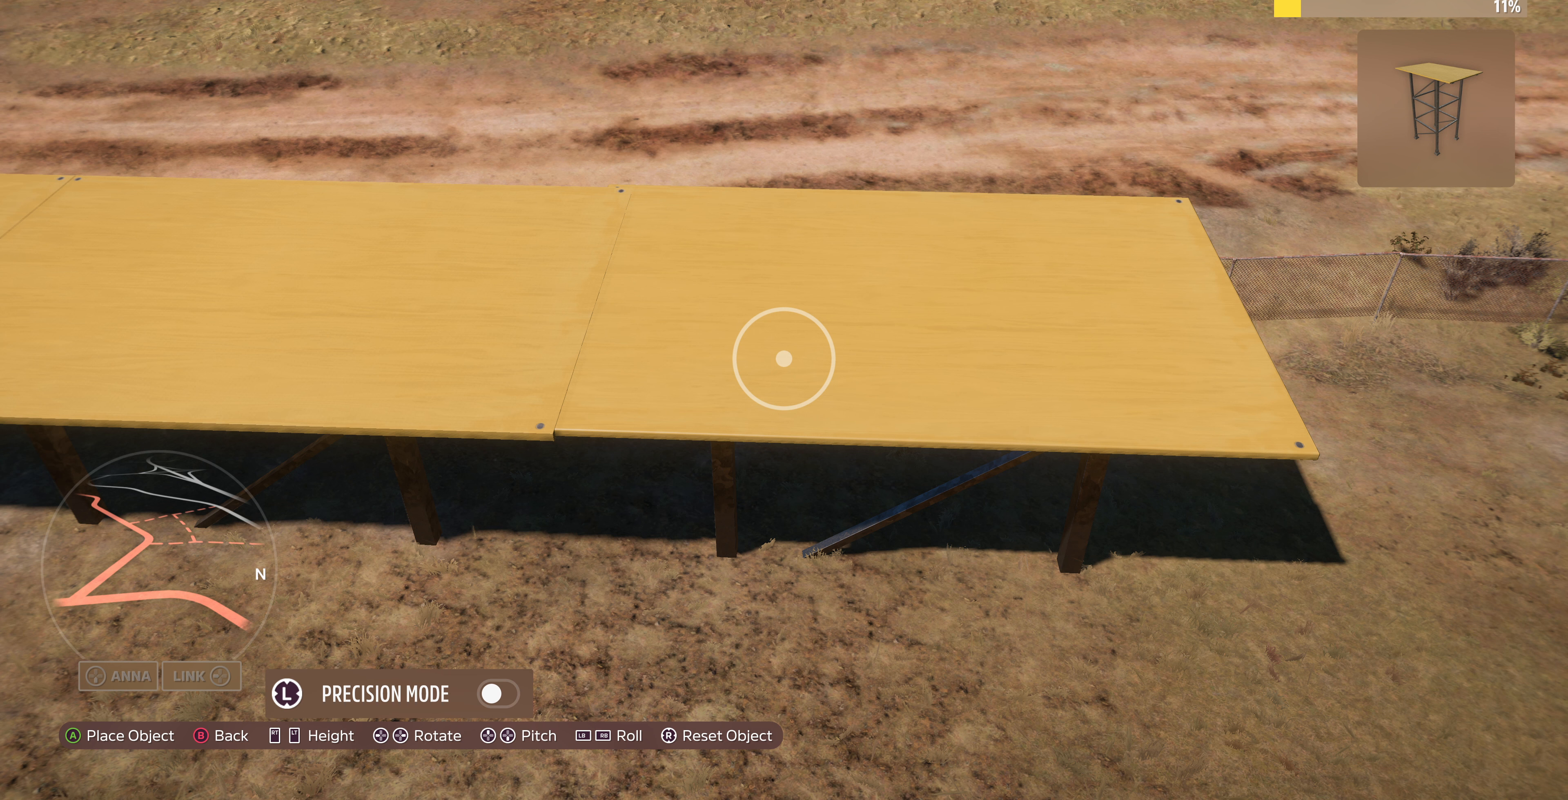
{"buttons": ["CROSS"], "left_stick": "center", "right_stick": "center", "events": [[267, "CROSS", "down"], [433, "CROSS", "up"], [500, "CROSS", "down"]]}
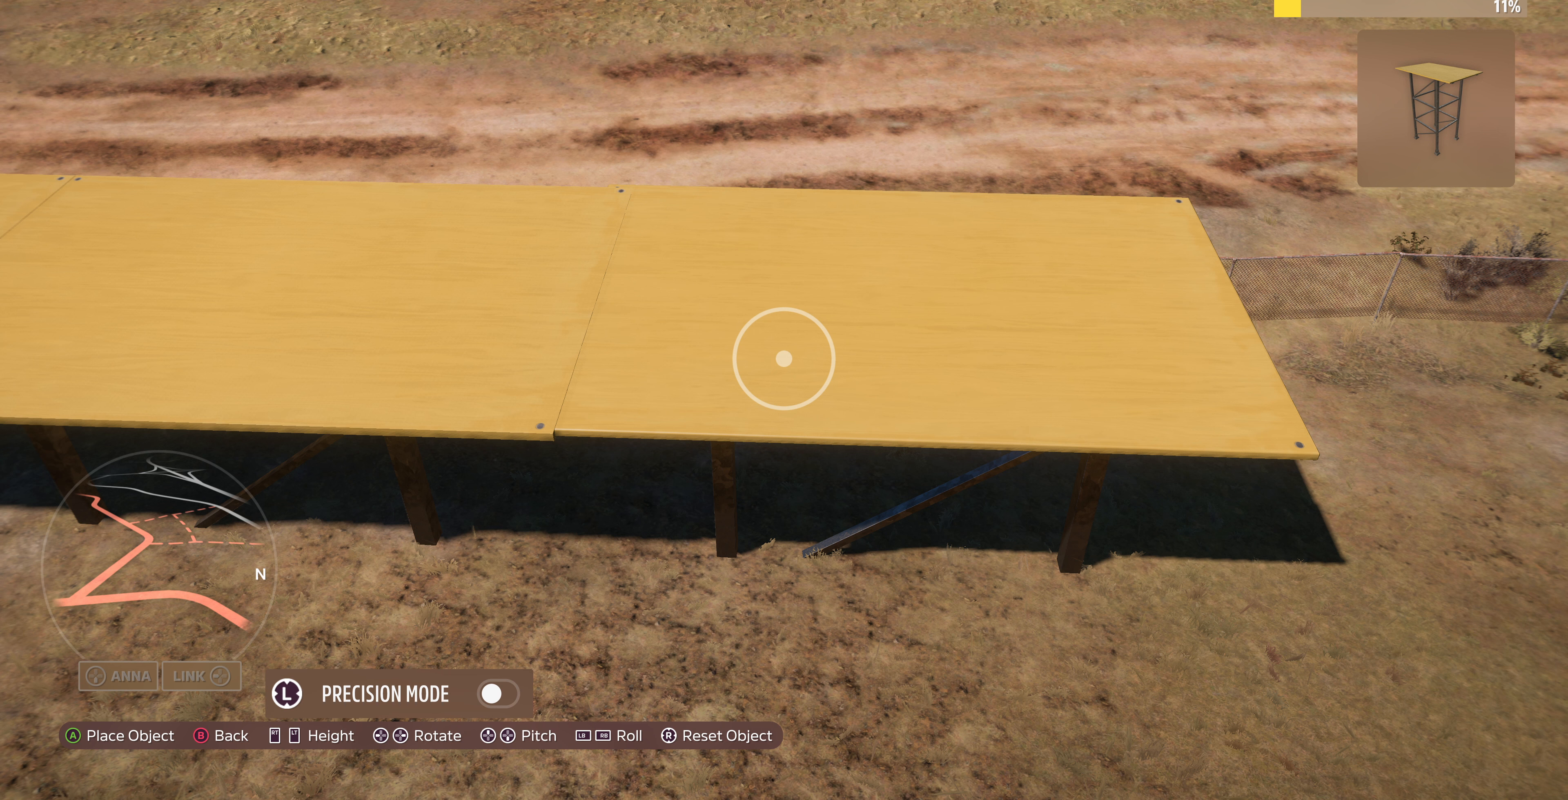
{"buttons": [], "left_stick": "center", "right_stick": "center", "events": [[100, "CROSS", "up"], [200, "CROSS", "down"], [267, "CROSS", "up"], [400, "CROSS", "down"], [500, "CROSS", "up"]]}
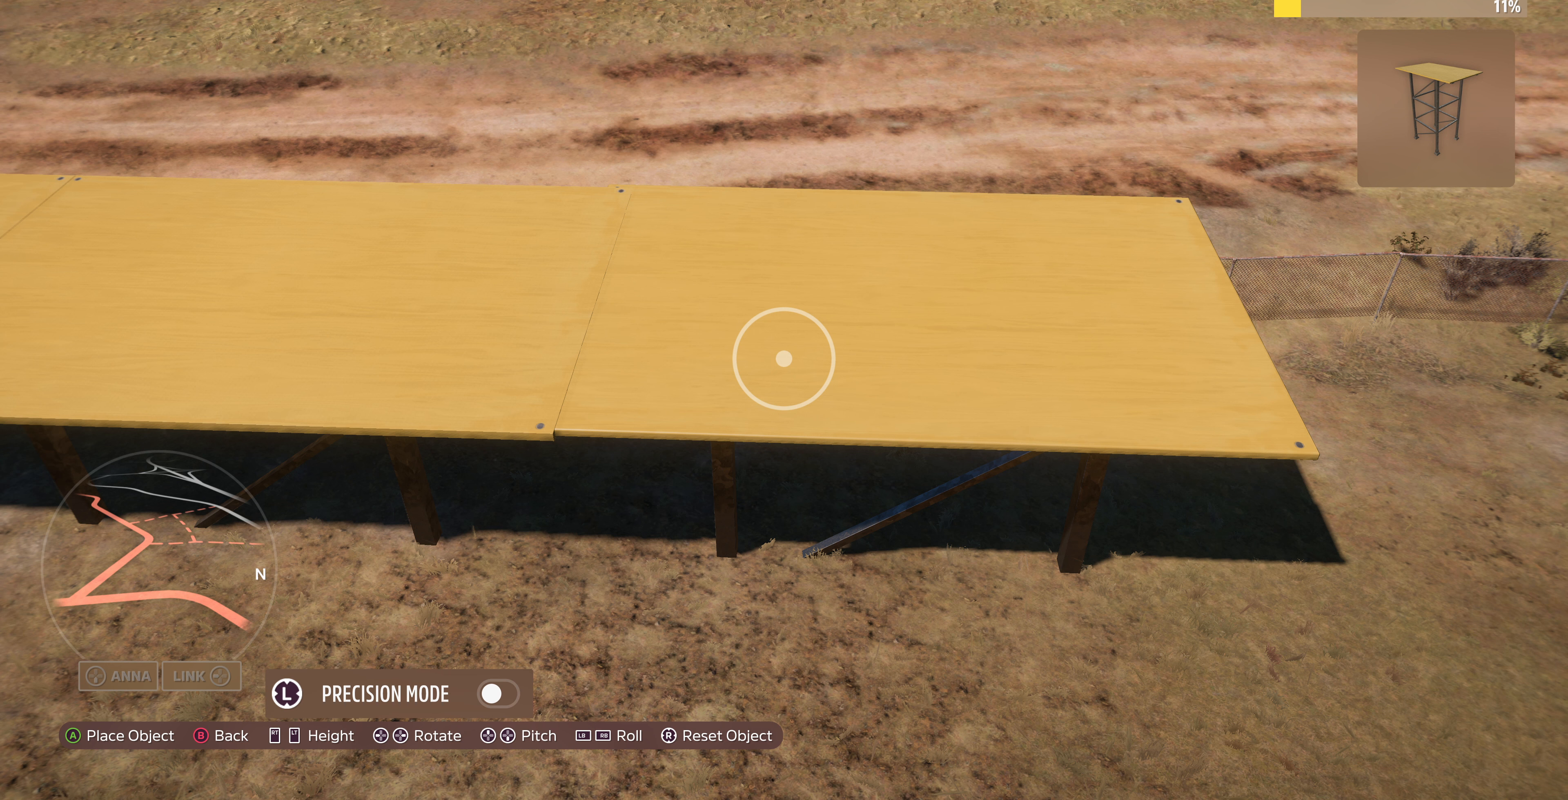
{"buttons": [], "left_stick": "center", "right_stick": "center", "events": []}
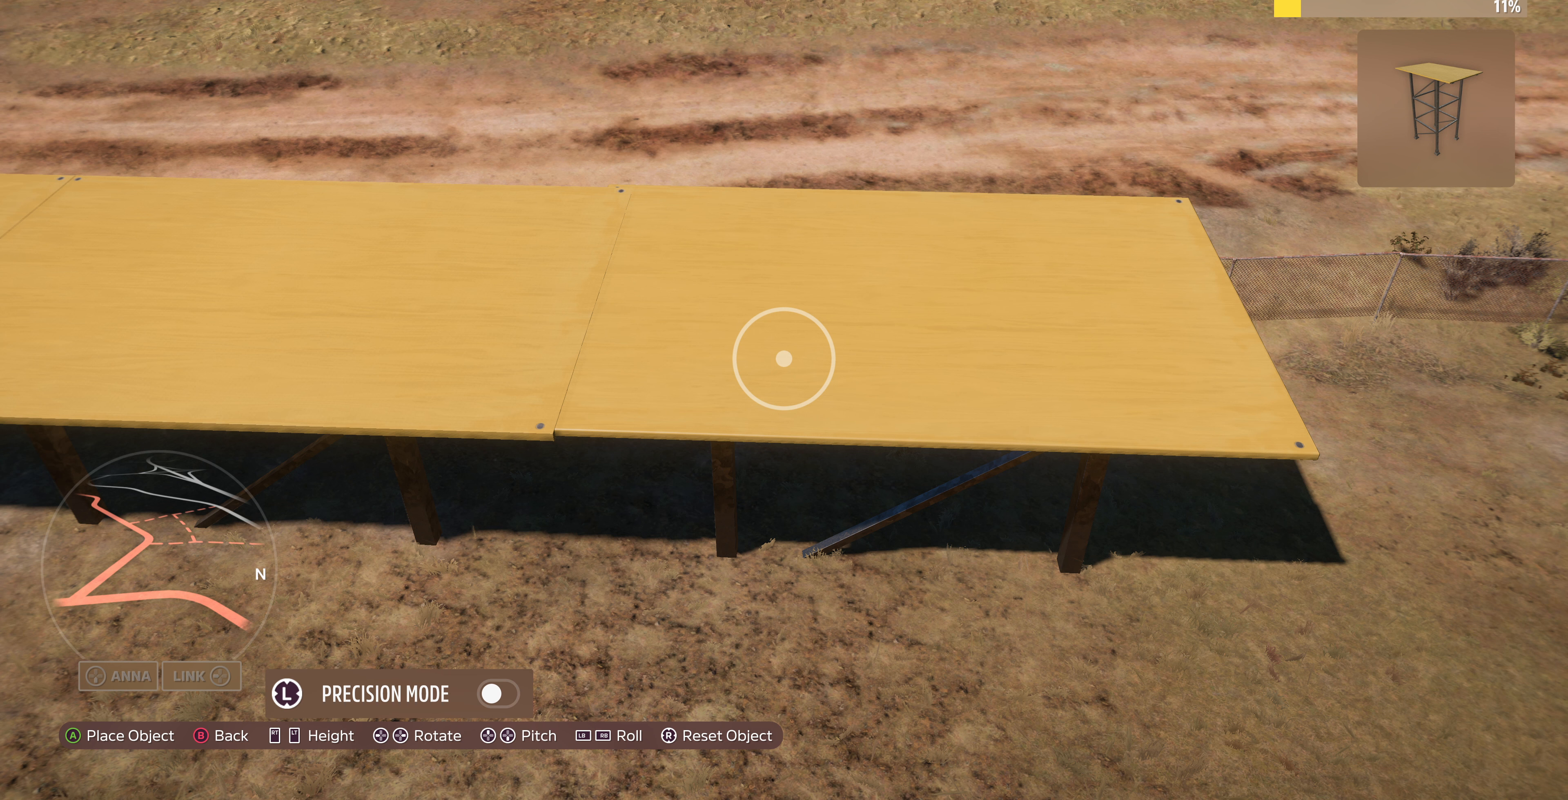
{"buttons": [], "left_stick": "center", "right_stick": "center", "events": [[233, "CROSS", "down"], [400, "CROSS", "up"]]}
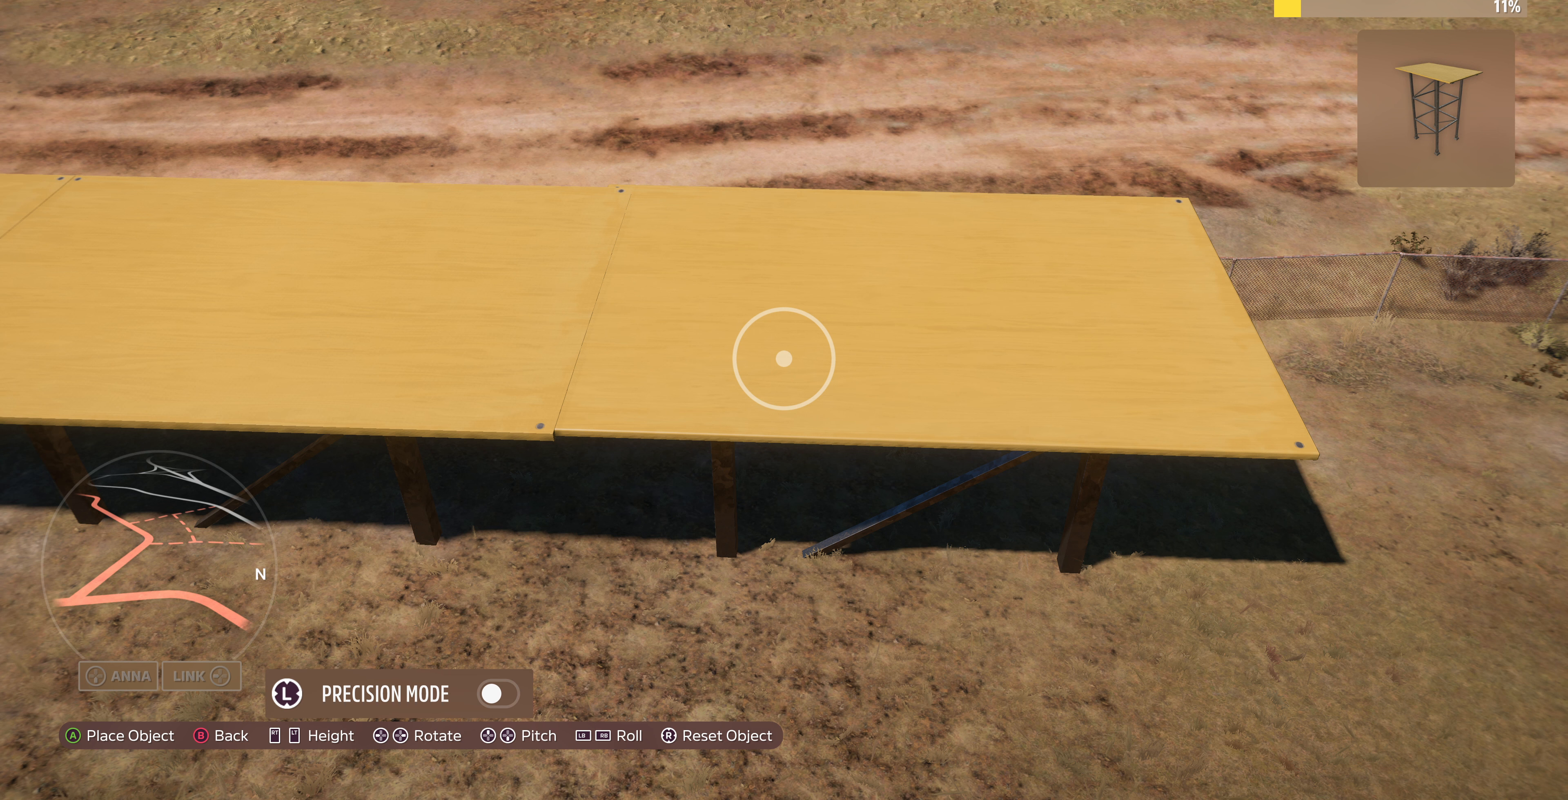
{"buttons": [], "left_stick": "center", "right_stick": "center", "events": [[67, "CROSS", "down"], [167, "CROSS", "up"], [333, "CROSS", "down"], [433, "CROSS", "up"]]}